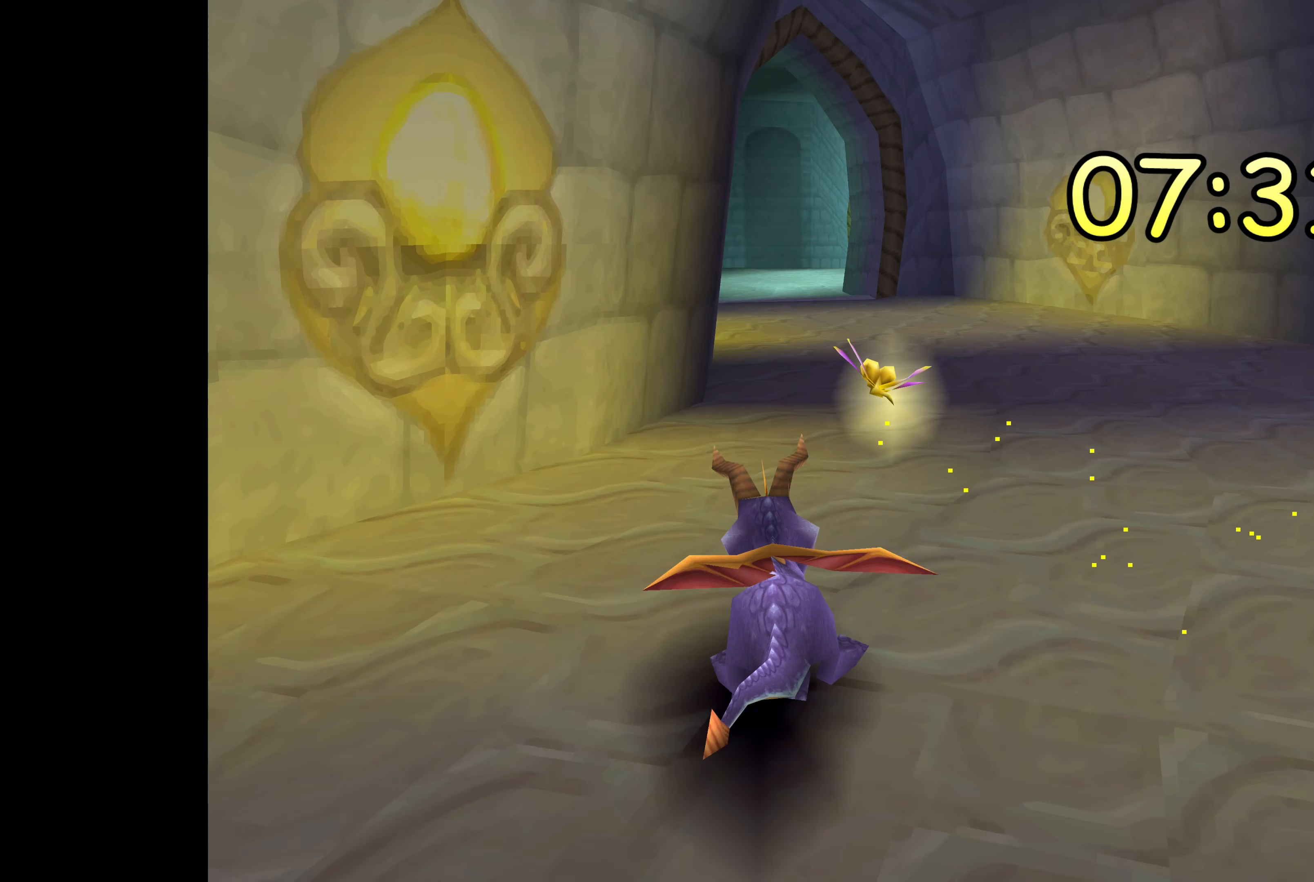
Gameplay with a controller (PlayStation layout); each line is a JSON object with the inputs held at the frame after it (dt_ms = milliseconds from this image to that frame). "events" lists button and stick changes between this image and that frame as [ms after this image, input, new state], when the widget could be followed in between. Not read: DPAD_DOWN L2 L3 R2 R3.
{"dt_ms": 500, "buttons": [], "left_stick": "center", "right_stick": "center", "events": [[83, "SQUARE", "up"]]}
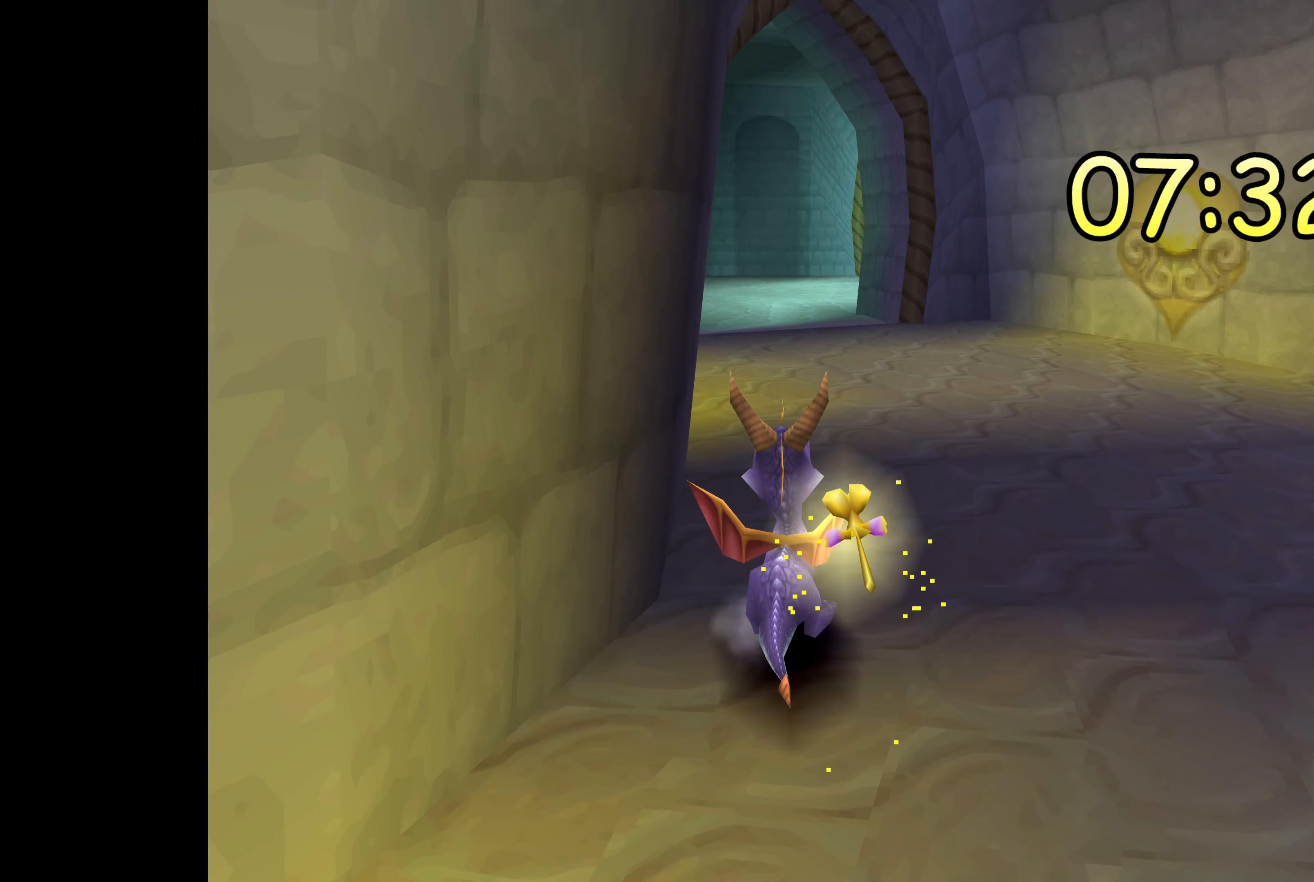
{"dt_ms": 500, "buttons": [], "left_stick": "center", "right_stick": "center", "events": []}
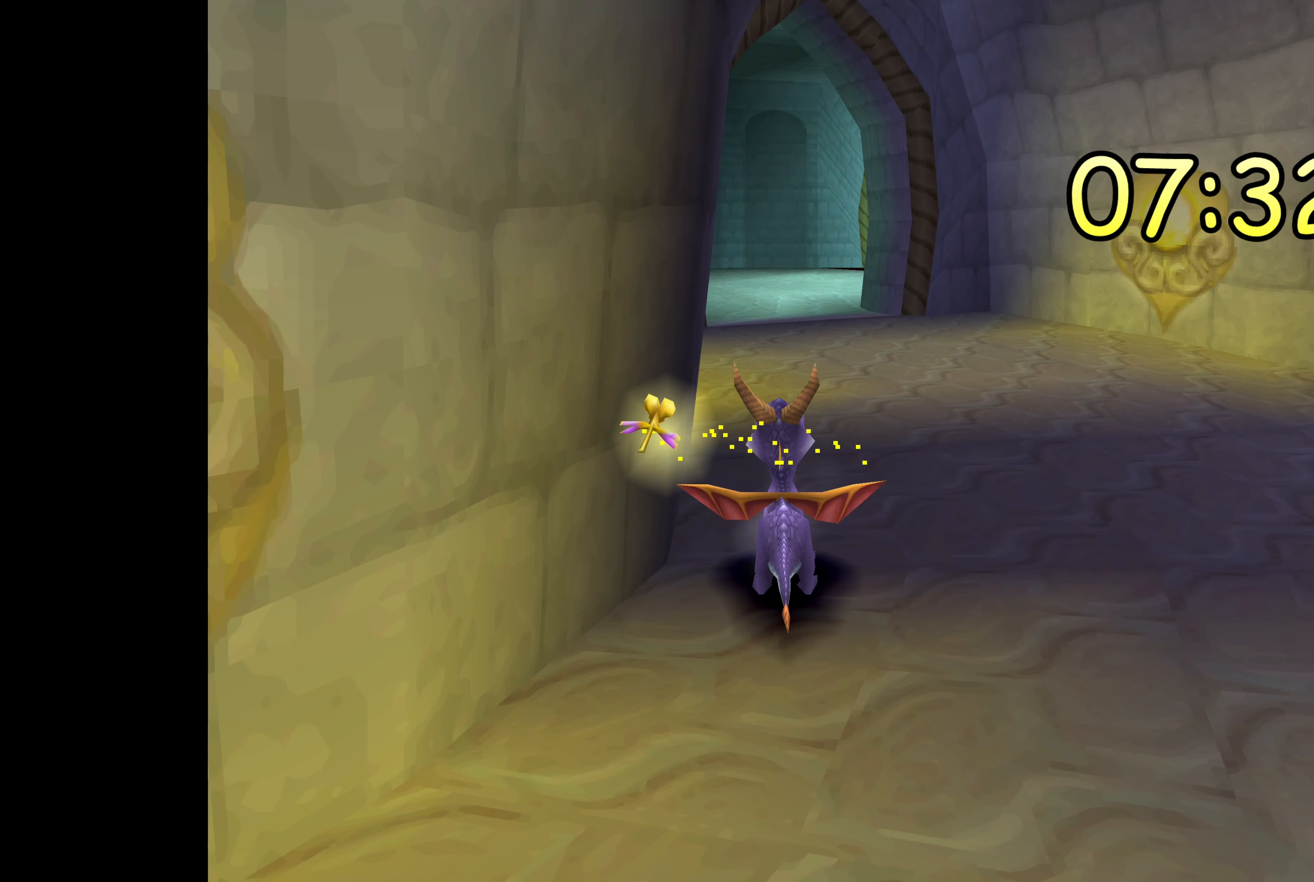
{"dt_ms": 500, "buttons": [], "left_stick": "center", "right_stick": "center", "events": []}
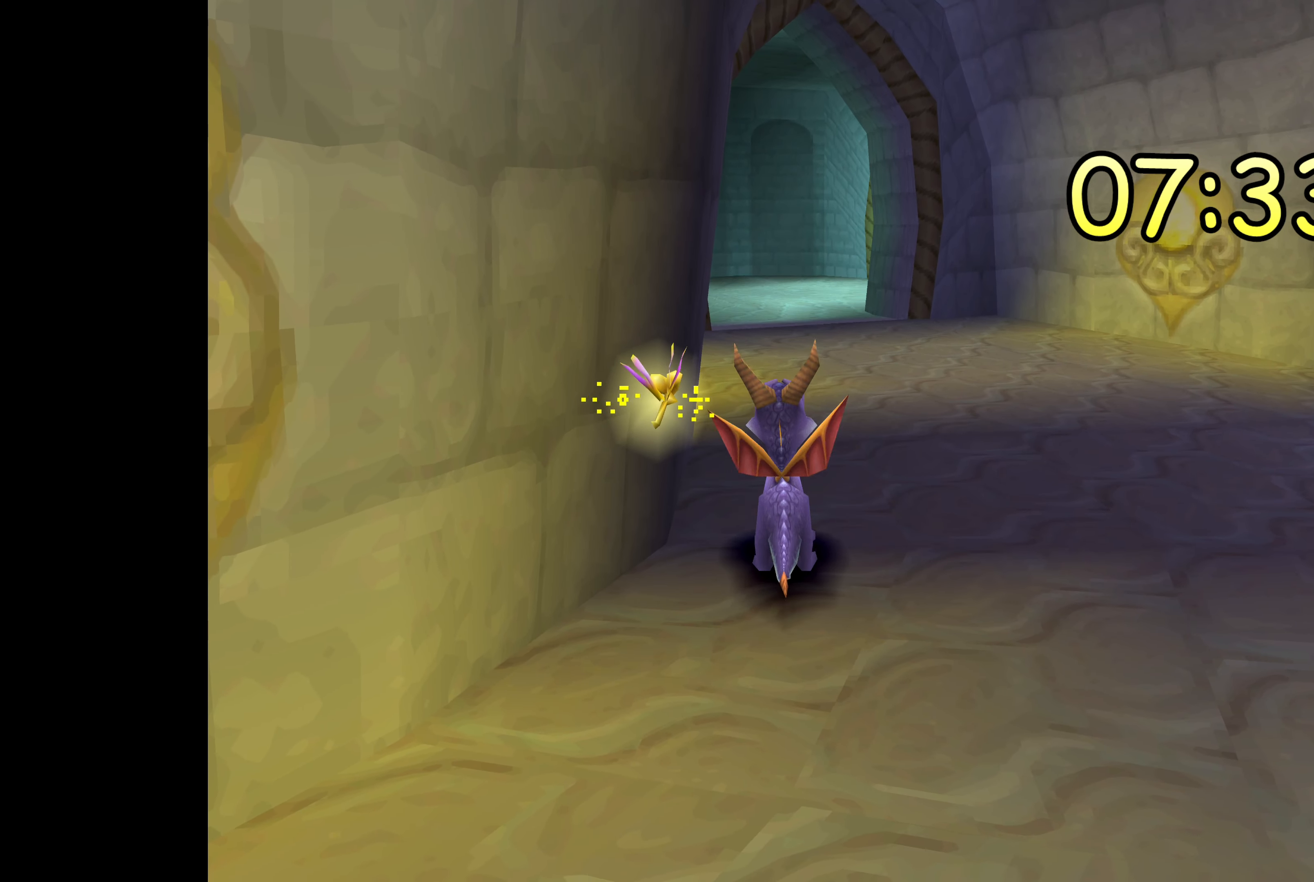
{"dt_ms": 500, "buttons": [], "left_stick": "center", "right_stick": "center", "events": []}
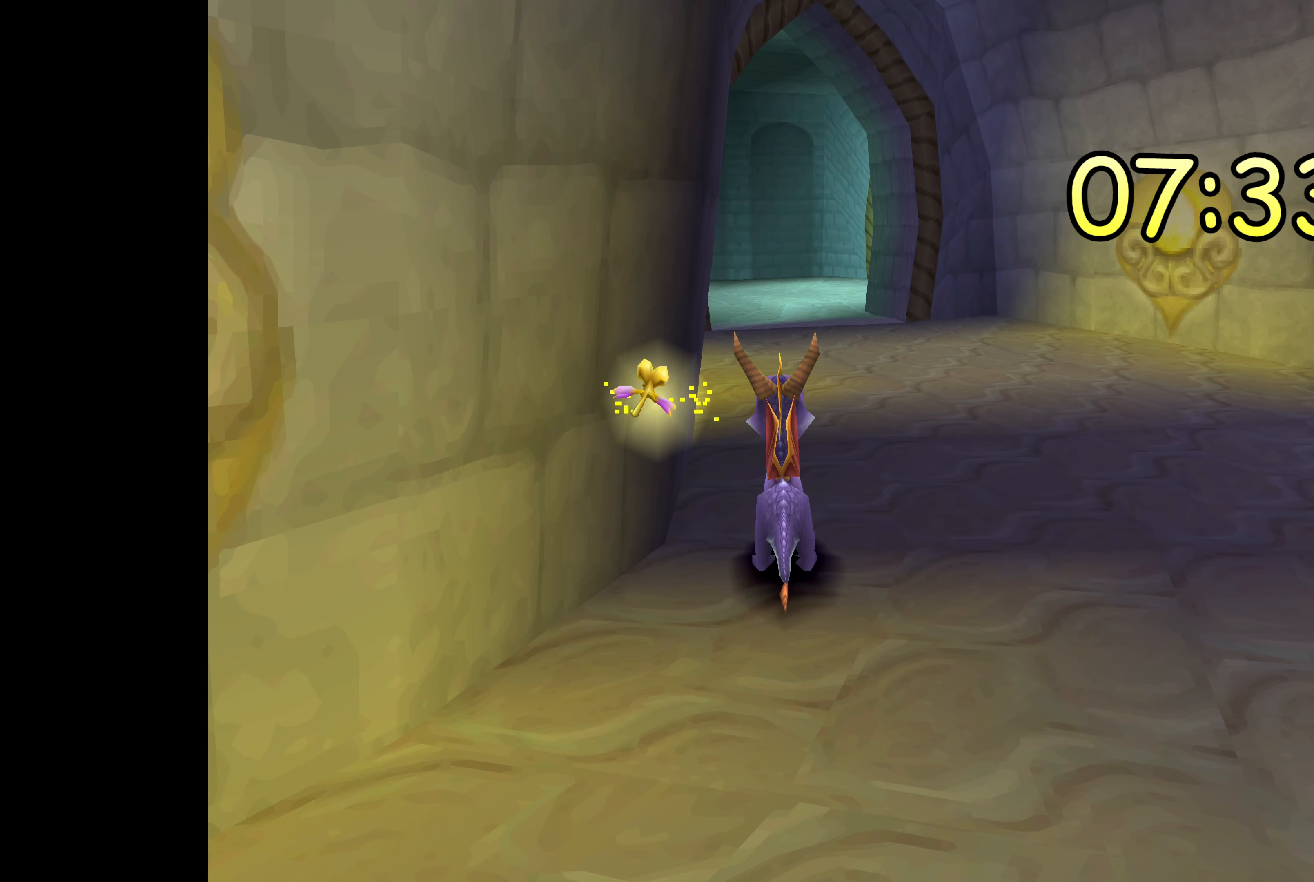
{"dt_ms": 500, "buttons": [], "left_stick": "center", "right_stick": "center", "events": []}
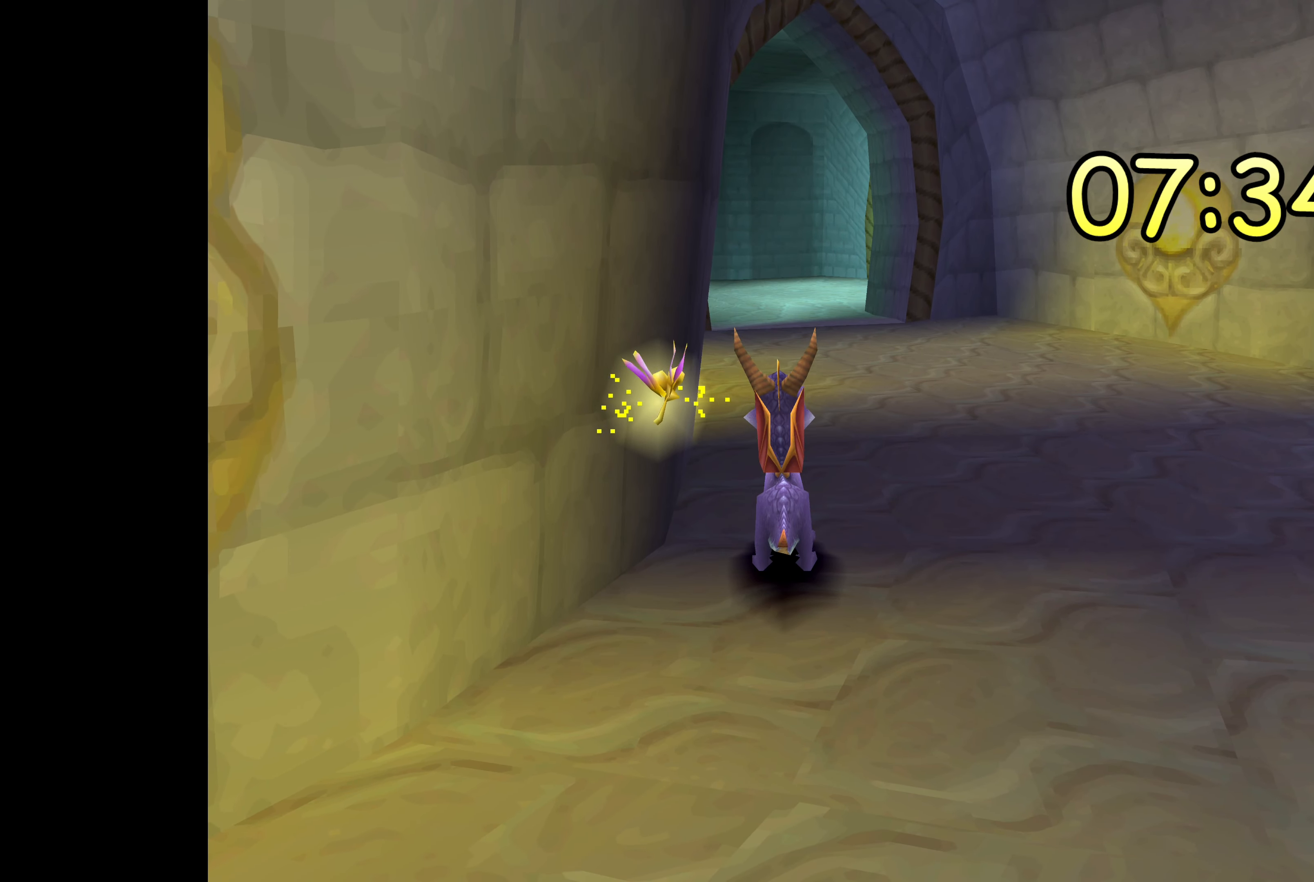
{"dt_ms": 500, "buttons": [], "left_stick": "center", "right_stick": "center", "events": []}
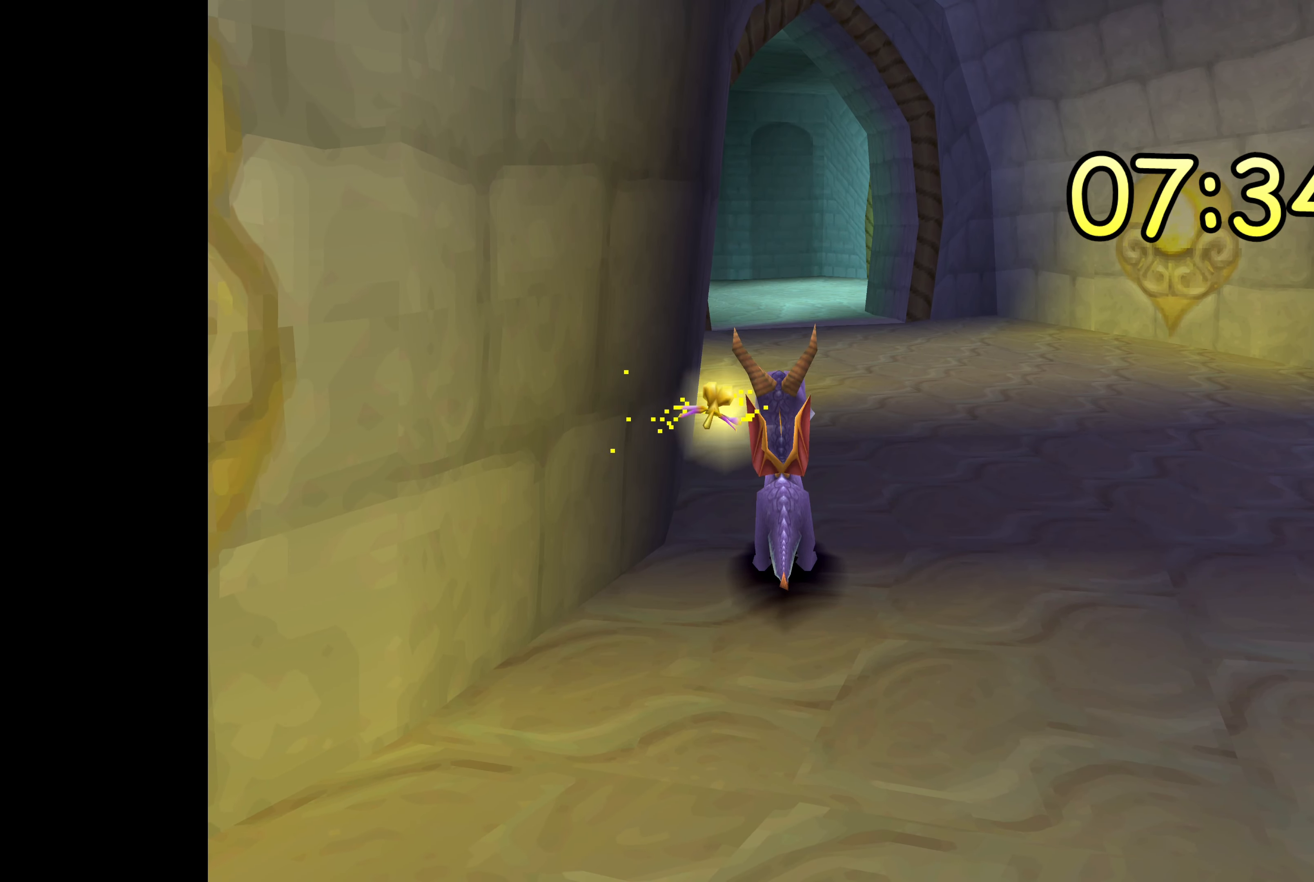
{"dt_ms": 500, "buttons": ["SQUARE"], "left_stick": "center", "right_stick": "center", "events": [[500, "SQUARE", "down"]]}
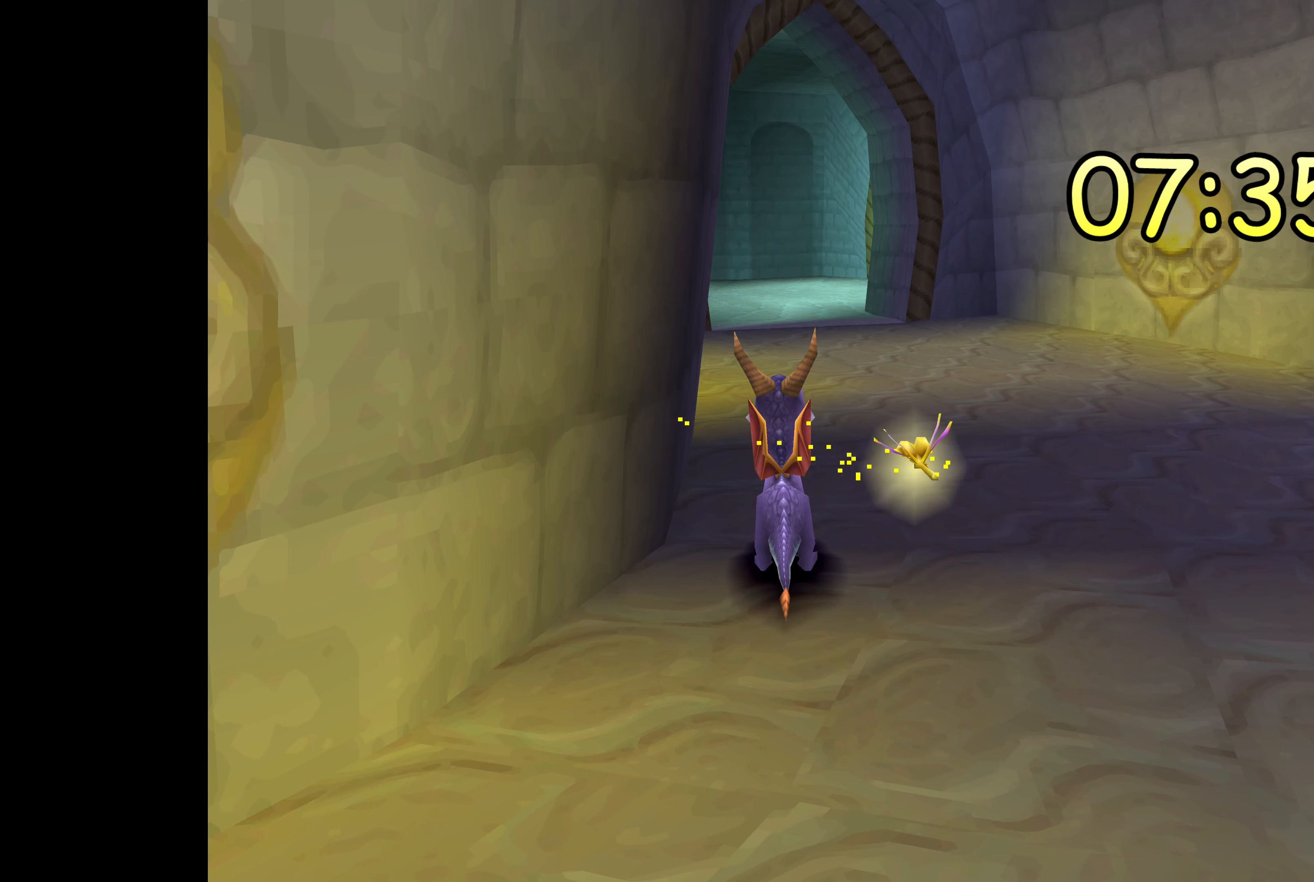
{"dt_ms": 500, "buttons": ["SQUARE"], "left_stick": "center", "right_stick": "center", "events": []}
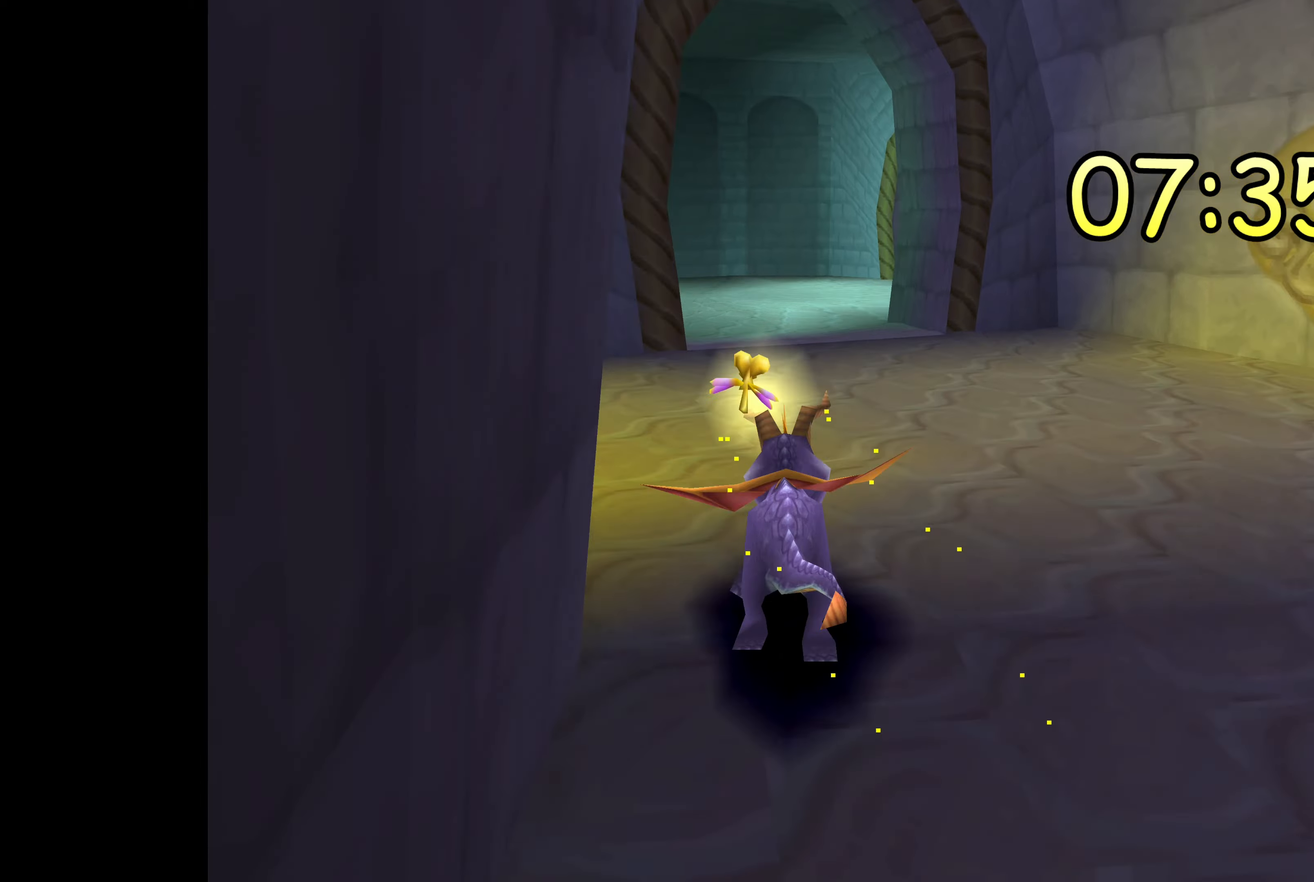
{"dt_ms": 500, "buttons": ["SQUARE"], "left_stick": "center", "right_stick": "center", "events": []}
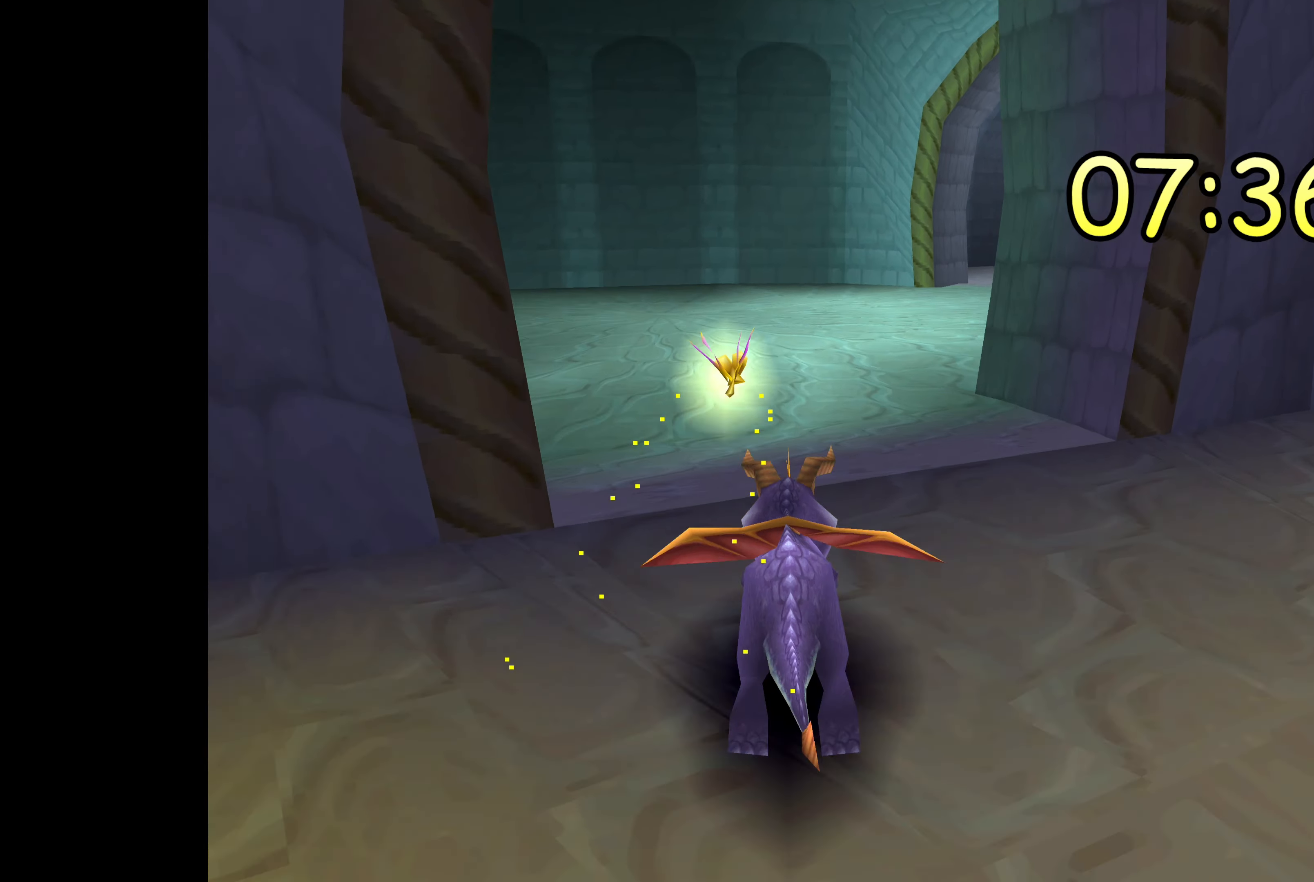
{"dt_ms": 1000, "buttons": ["SQUARE"], "left_stick": "right", "right_stick": "center", "events": [[317, "left_stick", "up-right"], [400, "left_stick", "right"], [500, "left_stick", "center"], [767, "left_stick", "right"]]}
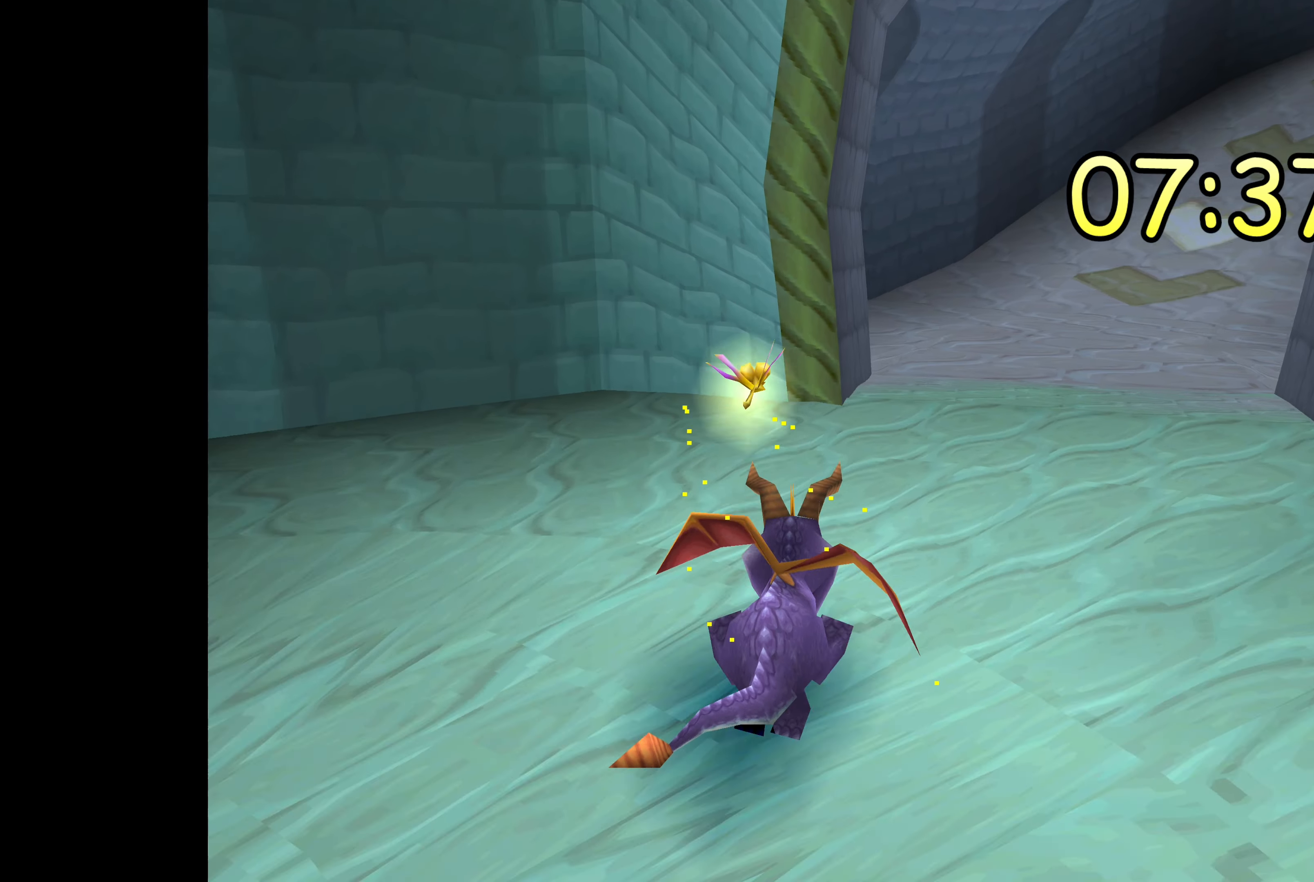
{"dt_ms": 1000, "buttons": ["SQUARE"], "left_stick": "right", "right_stick": "center", "events": [[17, "left_stick", "center"], [300, "SQUARE", "up"], [483, "SQUARE", "down"], [917, "left_stick", "right"]]}
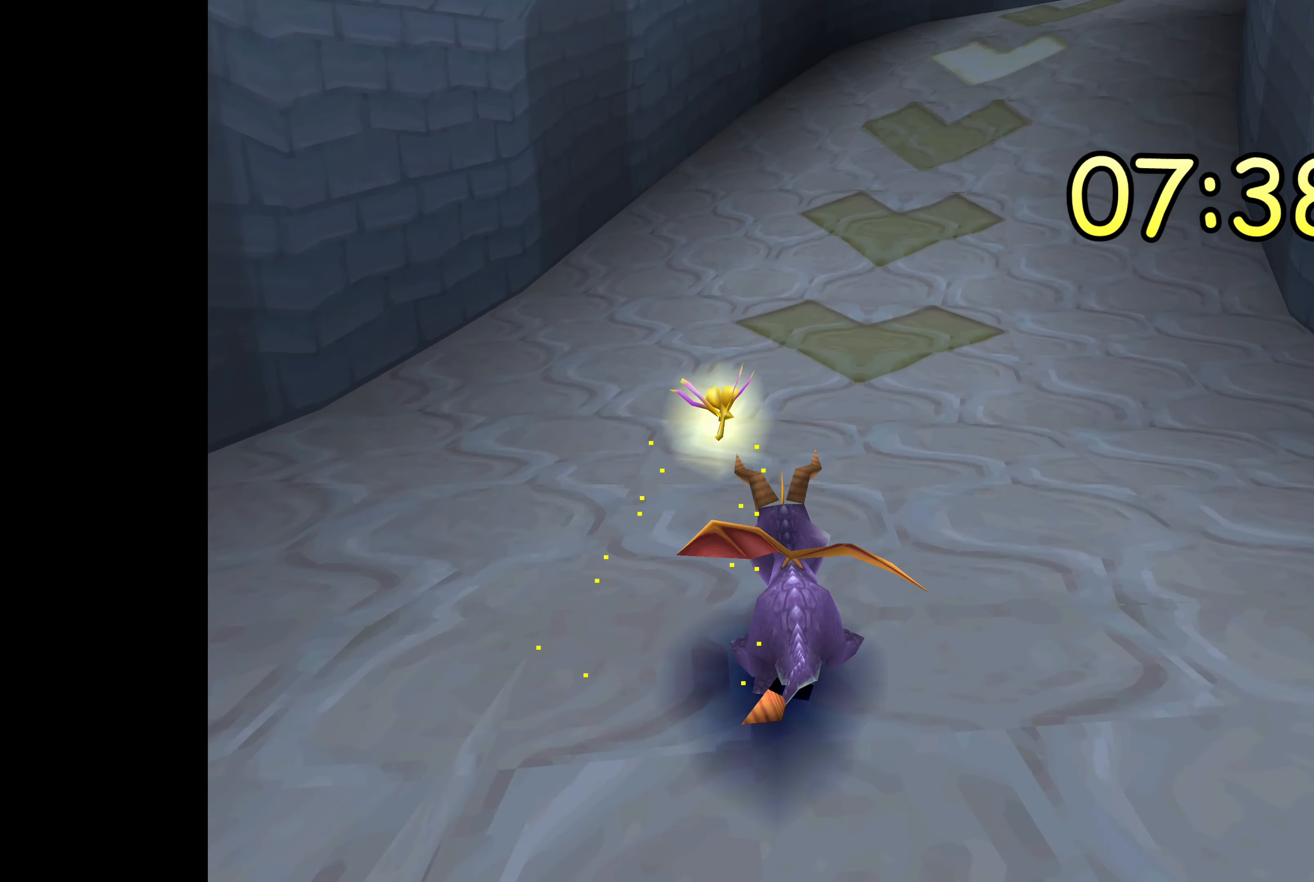
{"dt_ms": 500, "buttons": ["SQUARE"], "left_stick": "center", "right_stick": "center", "events": [[133, "left_stick", "center"]]}
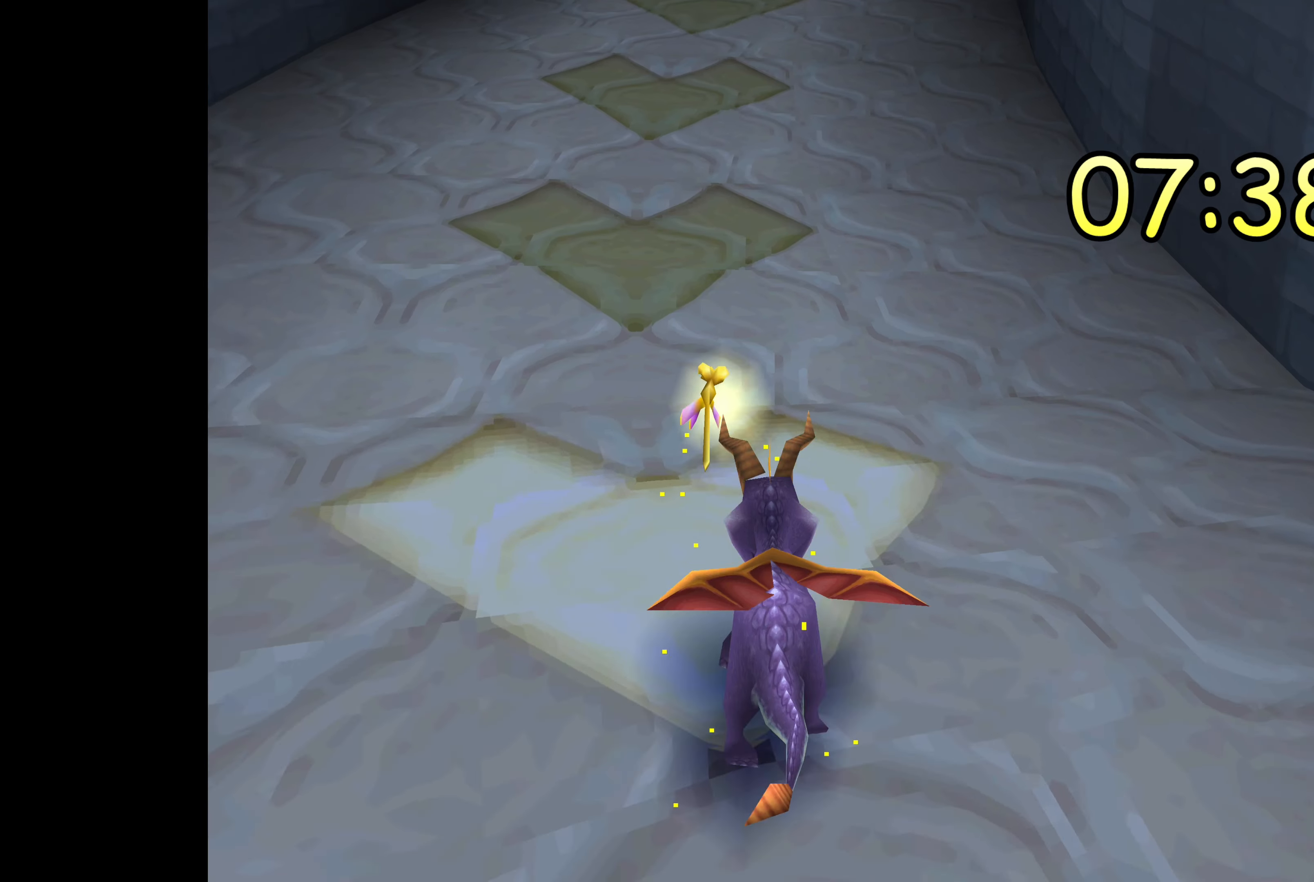
{"dt_ms": 500, "buttons": ["SQUARE"], "left_stick": "center", "right_stick": "center", "events": []}
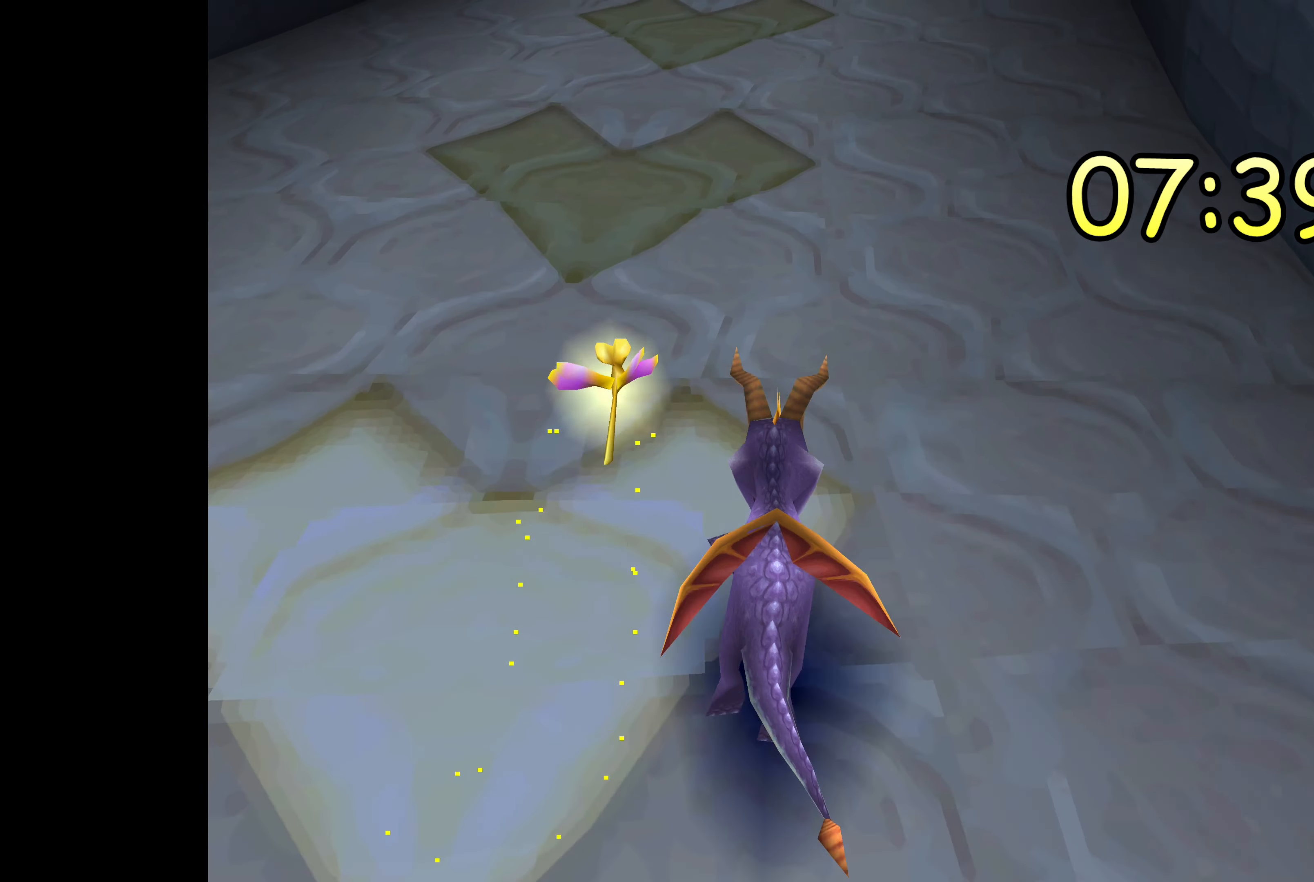
{"dt_ms": 500, "buttons": ["SQUARE"], "left_stick": "center", "right_stick": "center", "events": []}
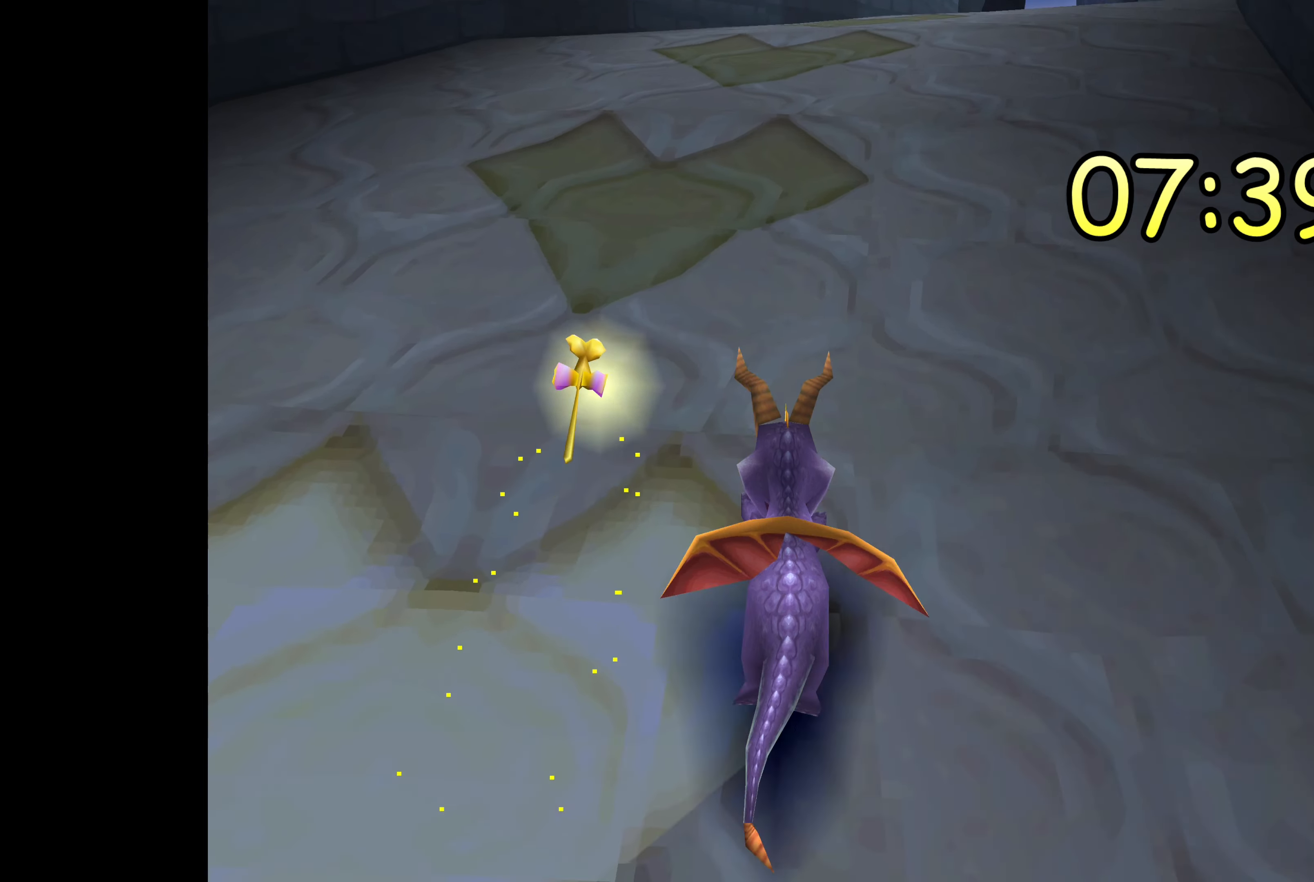
{"dt_ms": 500, "buttons": ["SQUARE"], "left_stick": "center", "right_stick": "center", "events": [[67, "left_stick", "right"], [283, "left_stick", "center"]]}
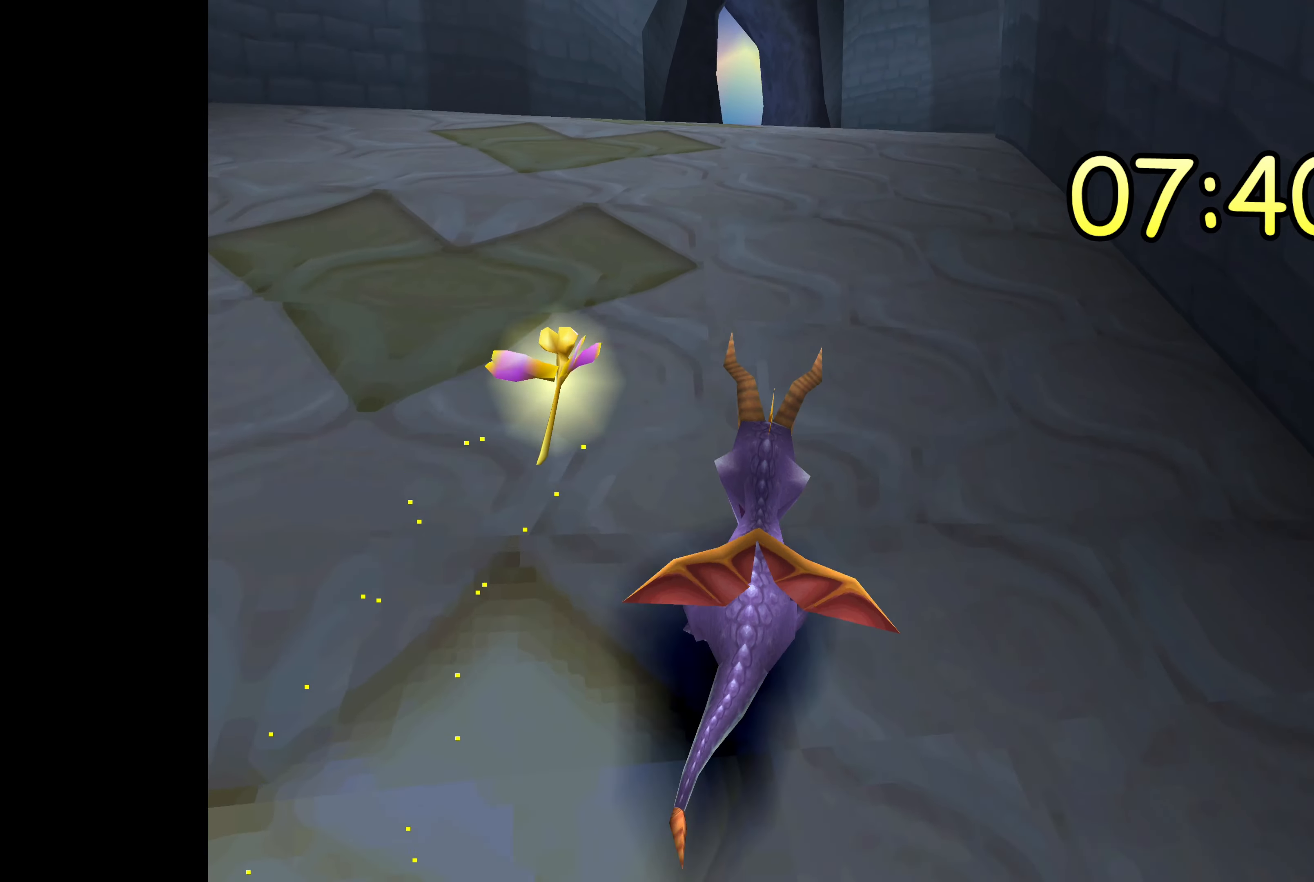
{"dt_ms": 500, "buttons": ["SQUARE"], "left_stick": "center", "right_stick": "center", "events": []}
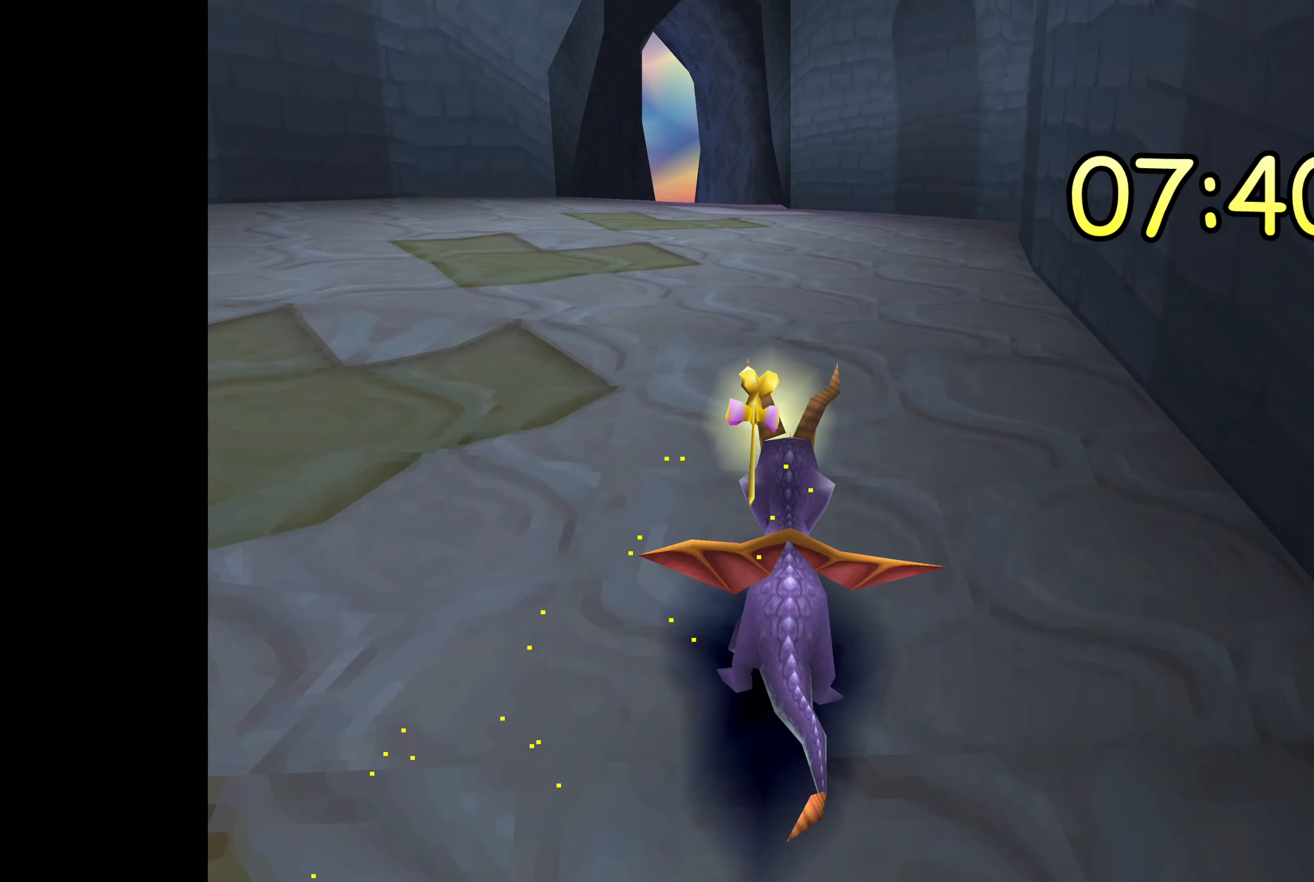
{"dt_ms": 500, "buttons": ["SQUARE"], "left_stick": "center", "right_stick": "center", "events": []}
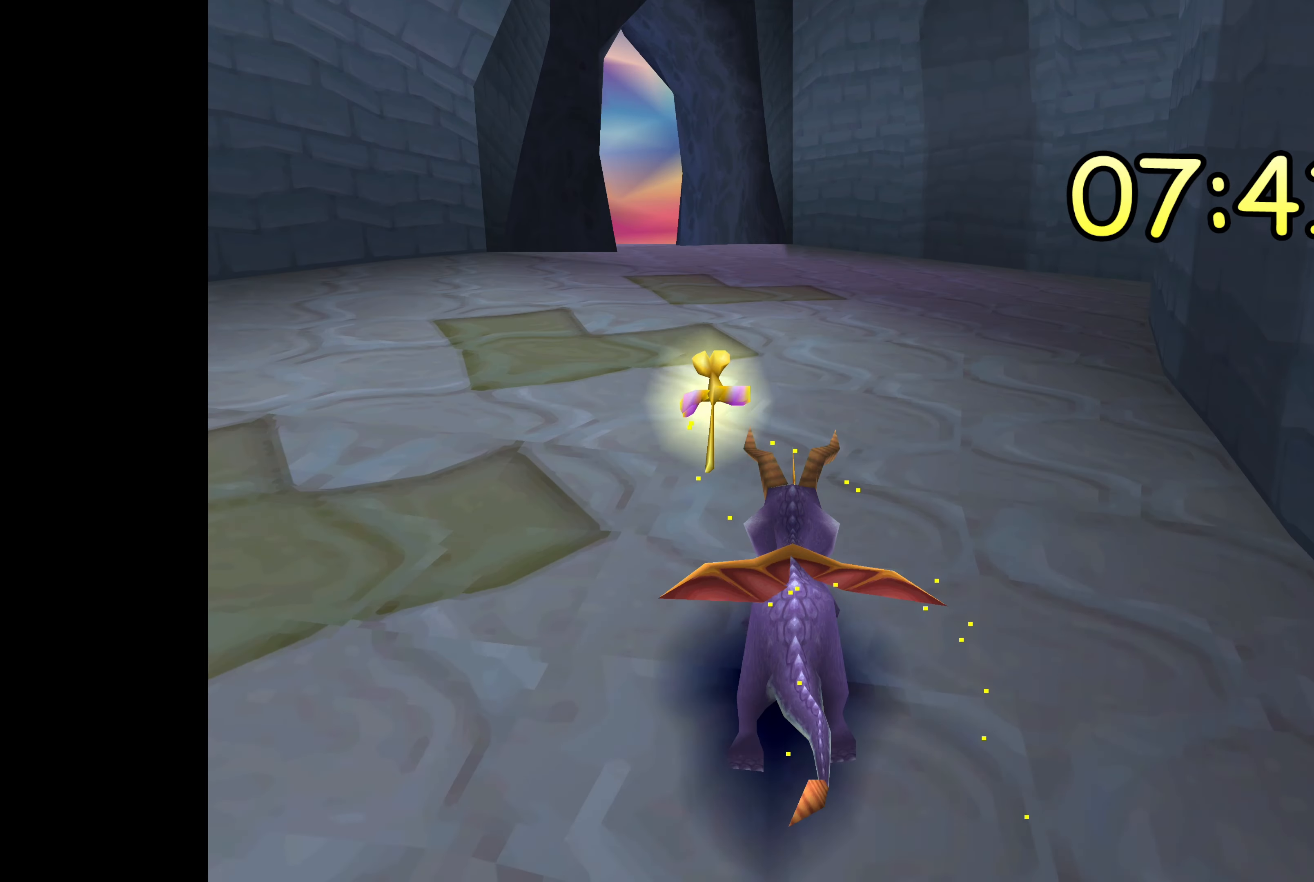
{"dt_ms": 500, "buttons": ["SQUARE"], "left_stick": "center", "right_stick": "center", "events": []}
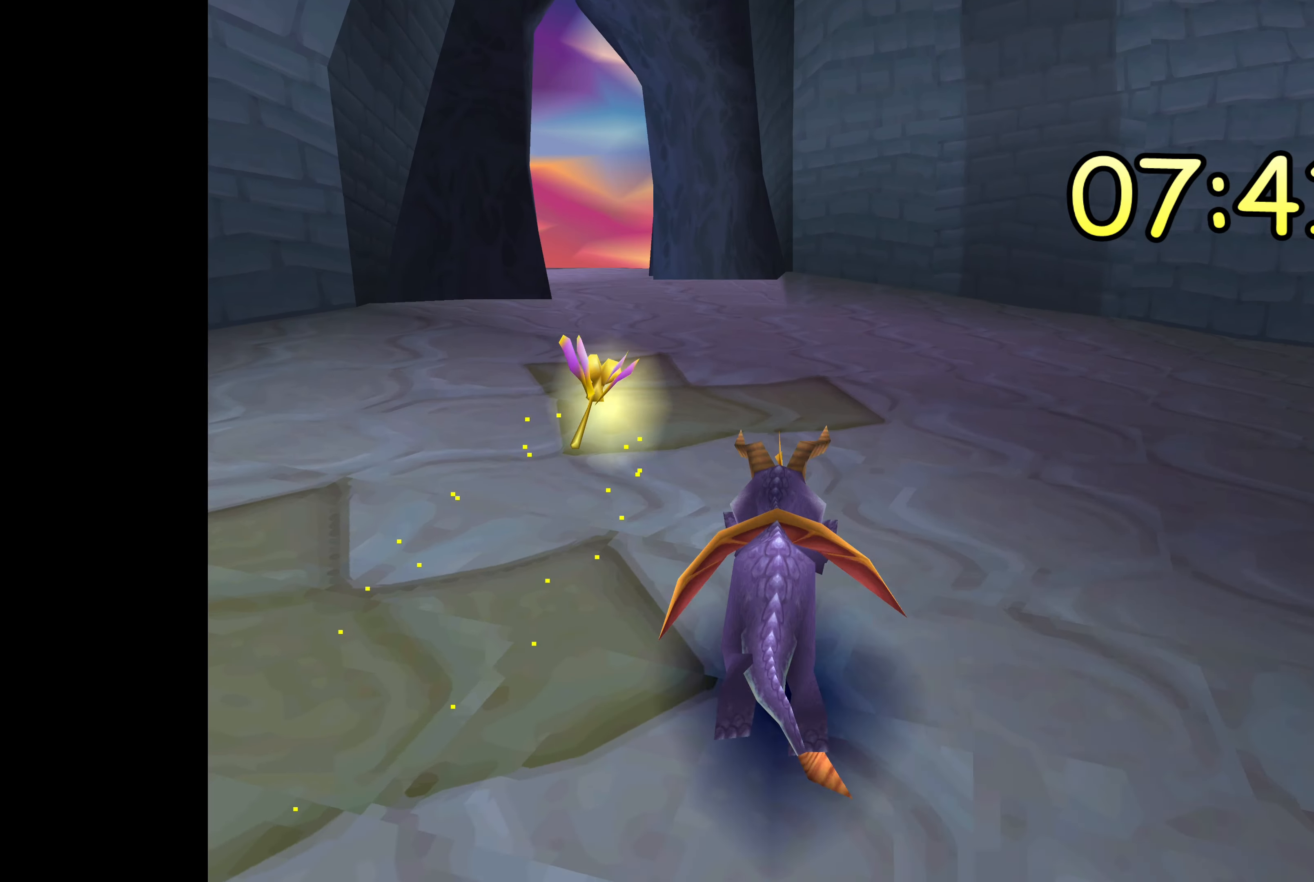
{"dt_ms": 500, "buttons": ["SQUARE"], "left_stick": "up-left", "right_stick": "center", "events": [[334, "left_stick", "up-left"]]}
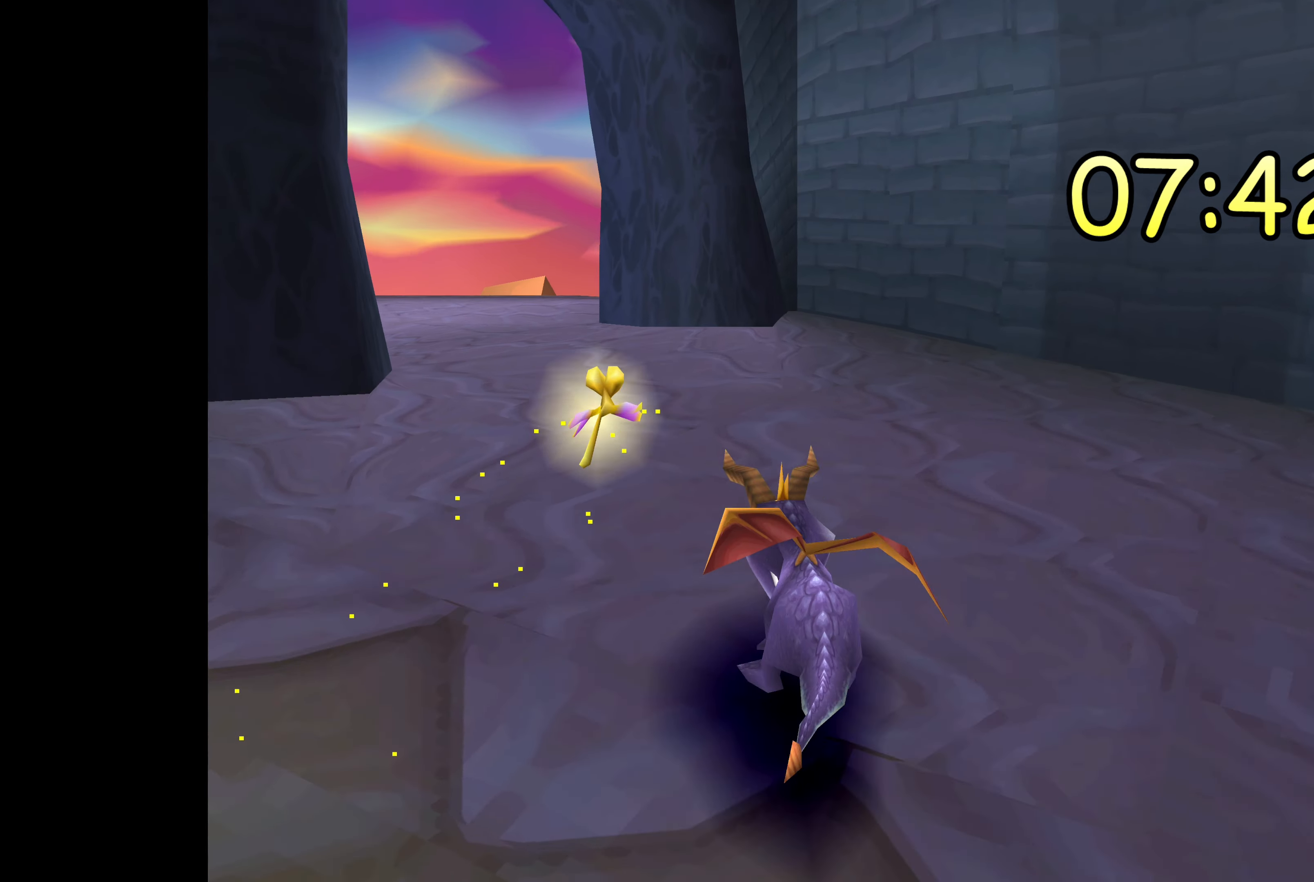
{"dt_ms": 500, "buttons": [], "left_stick": "up-left", "right_stick": "center", "events": [[50, "SQUARE", "up"], [100, "left_stick", "center"], [417, "left_stick", "up-left"]]}
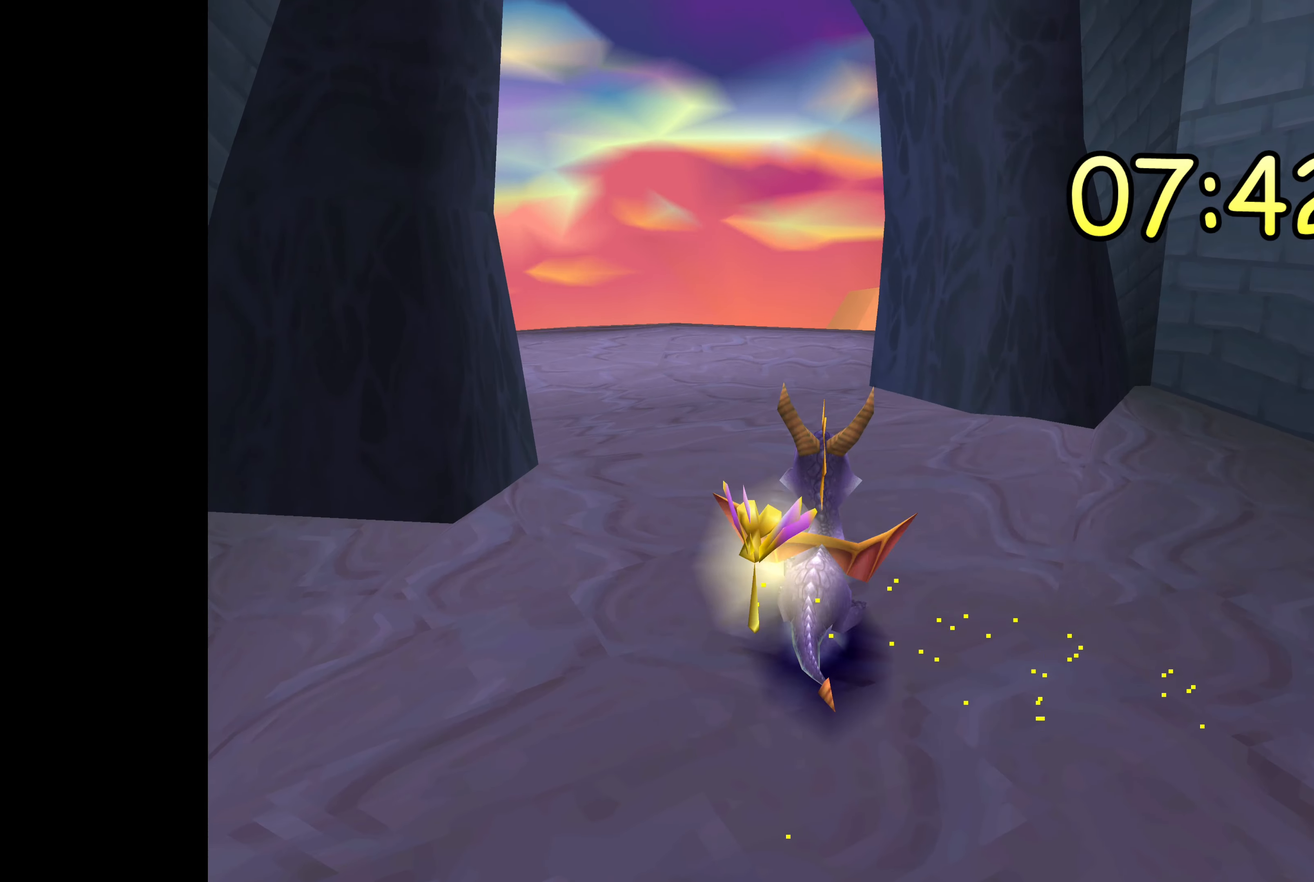
{"dt_ms": 500, "buttons": [], "left_stick": "center", "right_stick": "center", "events": [[117, "left_stick", "up"], [350, "left_stick", "center"]]}
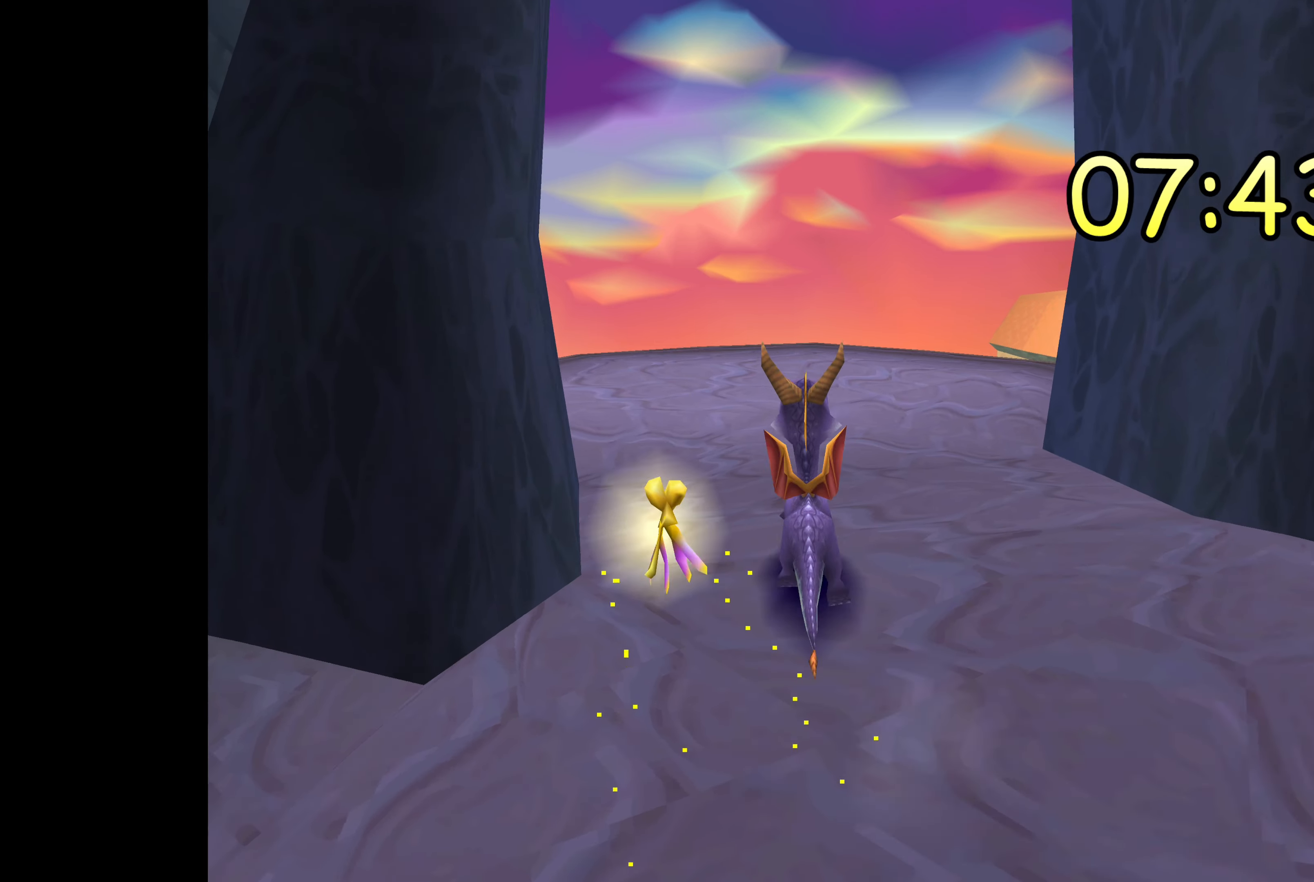
{"dt_ms": 500, "buttons": [], "left_stick": "center", "right_stick": "center", "events": [[84, "left_stick", "up-right"], [384, "left_stick", "center"]]}
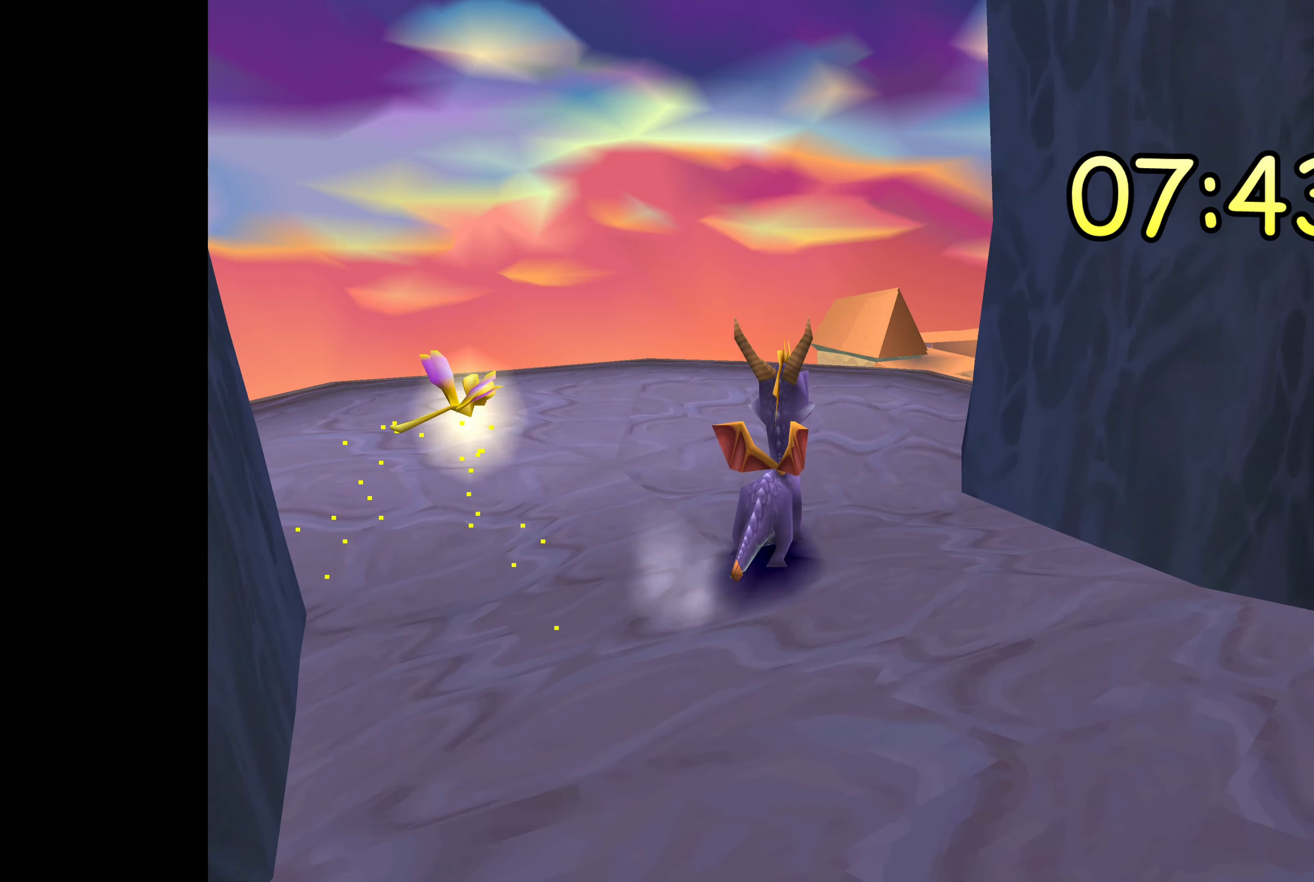
{"dt_ms": 500, "buttons": [], "left_stick": "left", "right_stick": "center", "events": [[317, "left_stick", "left"]]}
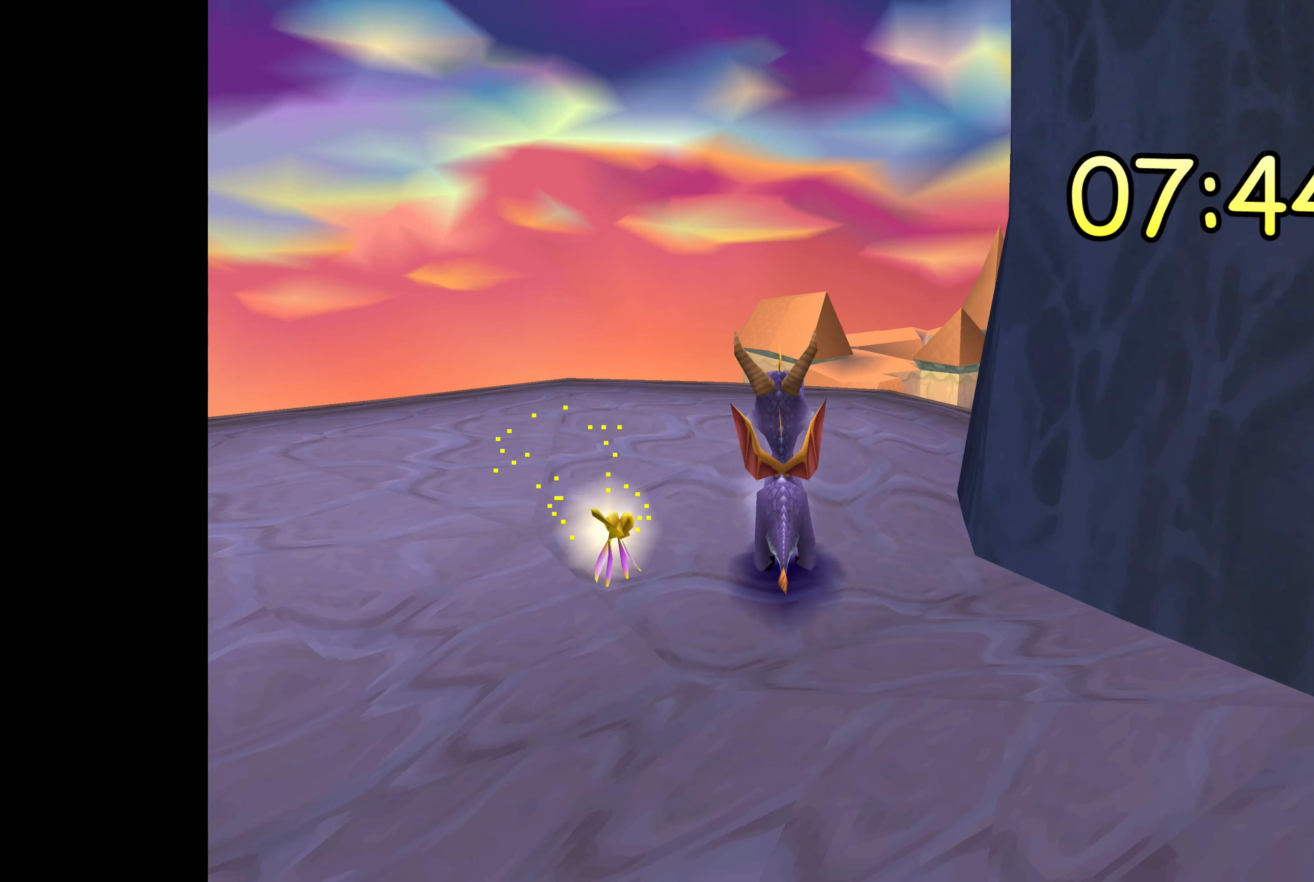
{"dt_ms": 500, "buttons": [], "left_stick": "down-left", "right_stick": "center", "events": [[184, "left_stick", "center"], [467, "left_stick", "down-left"]]}
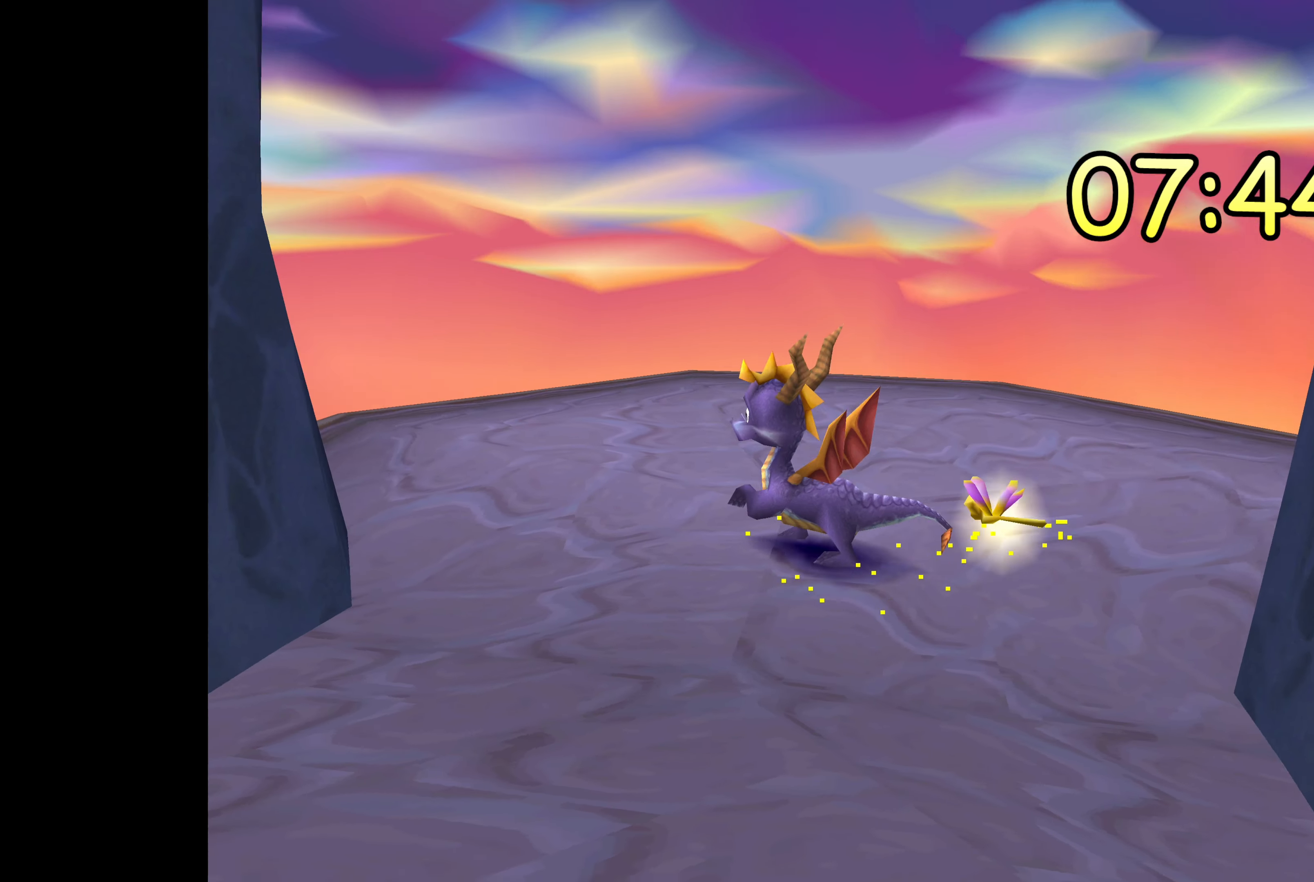
{"dt_ms": 500, "buttons": [], "left_stick": "center", "right_stick": "center", "events": [[434, "left_stick", "center"]]}
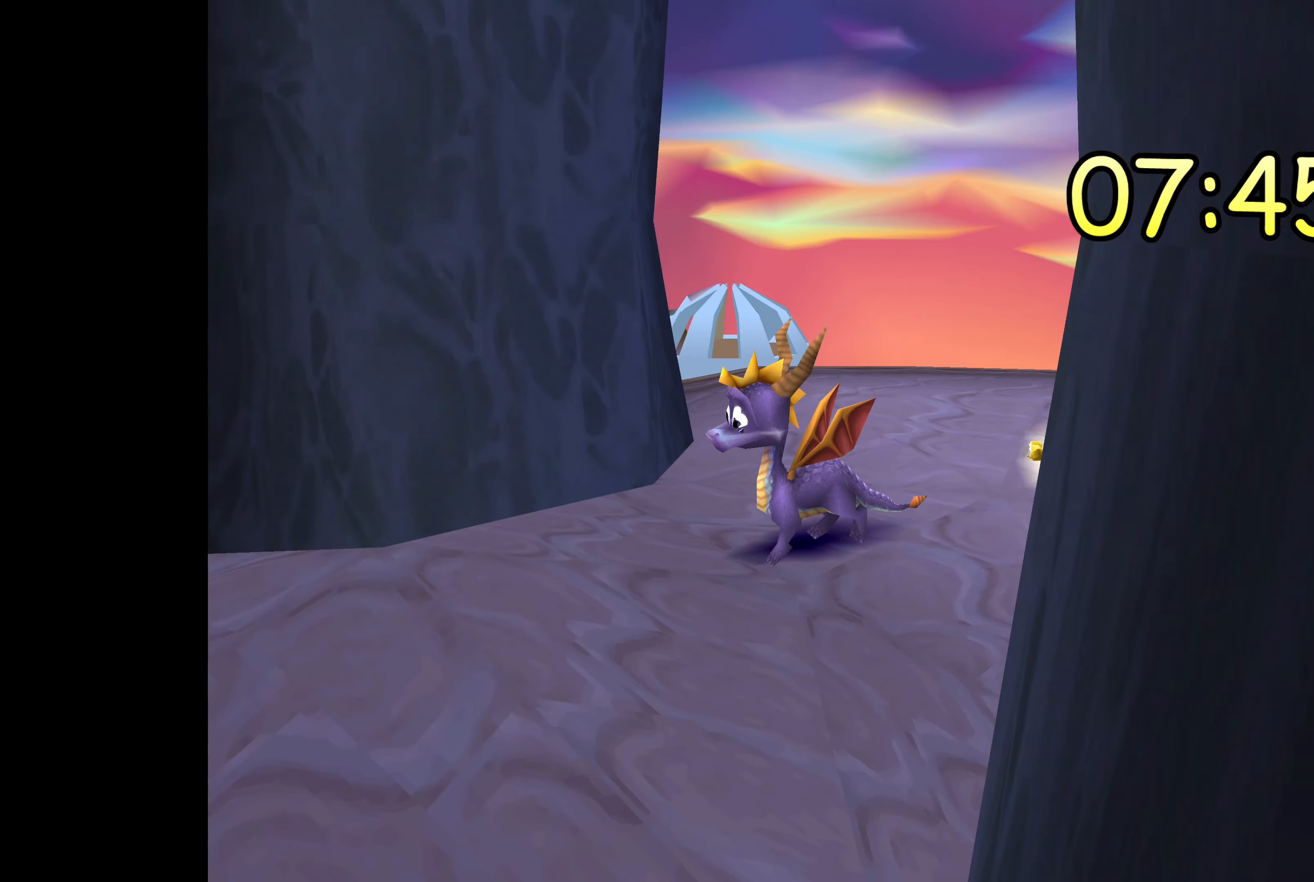
{"dt_ms": 500, "buttons": [], "left_stick": "center", "right_stick": "center", "events": []}
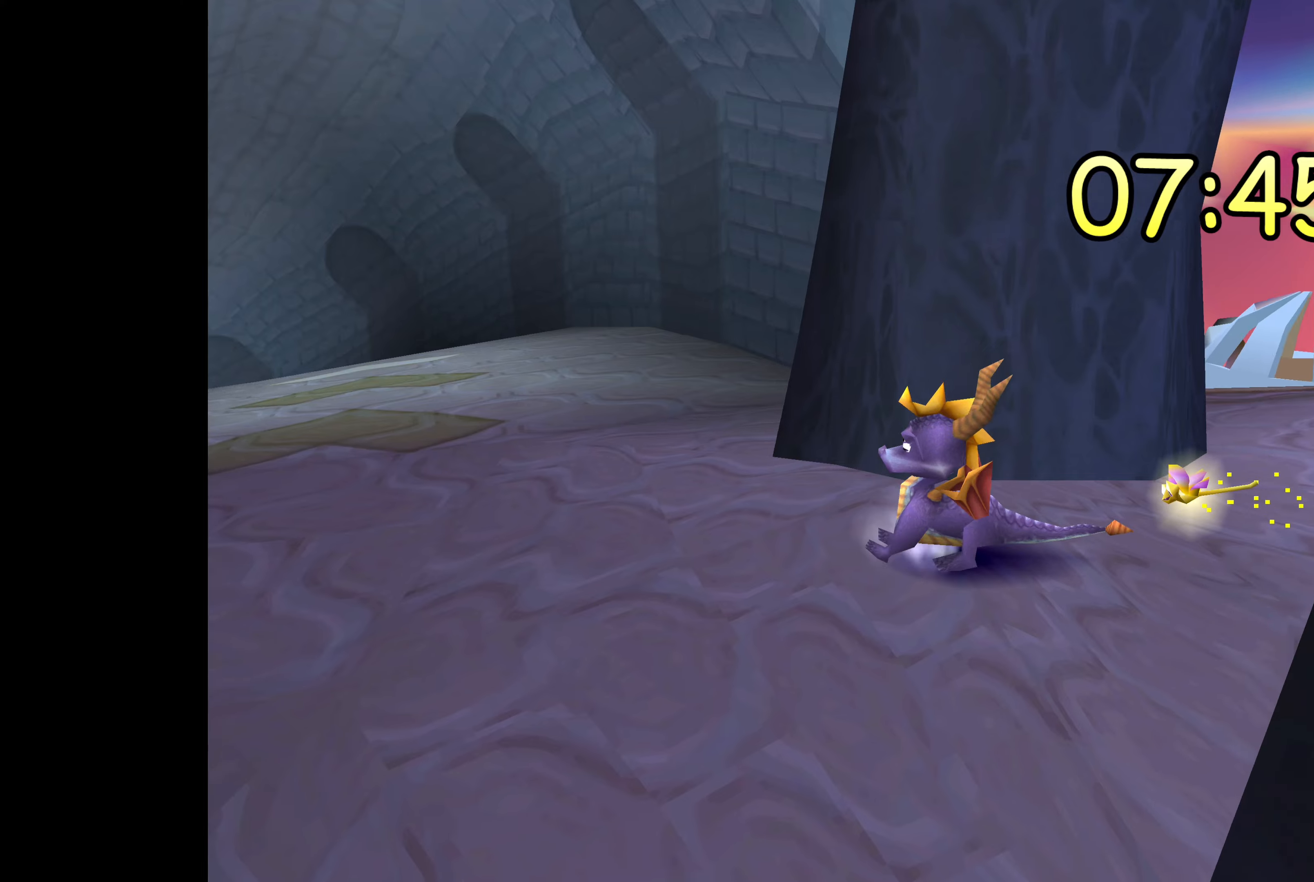
{"dt_ms": 500, "buttons": ["SQUARE"], "left_stick": "up-right", "right_stick": "center", "events": [[33, "SQUARE", "down"], [450, "left_stick", "up-right"]]}
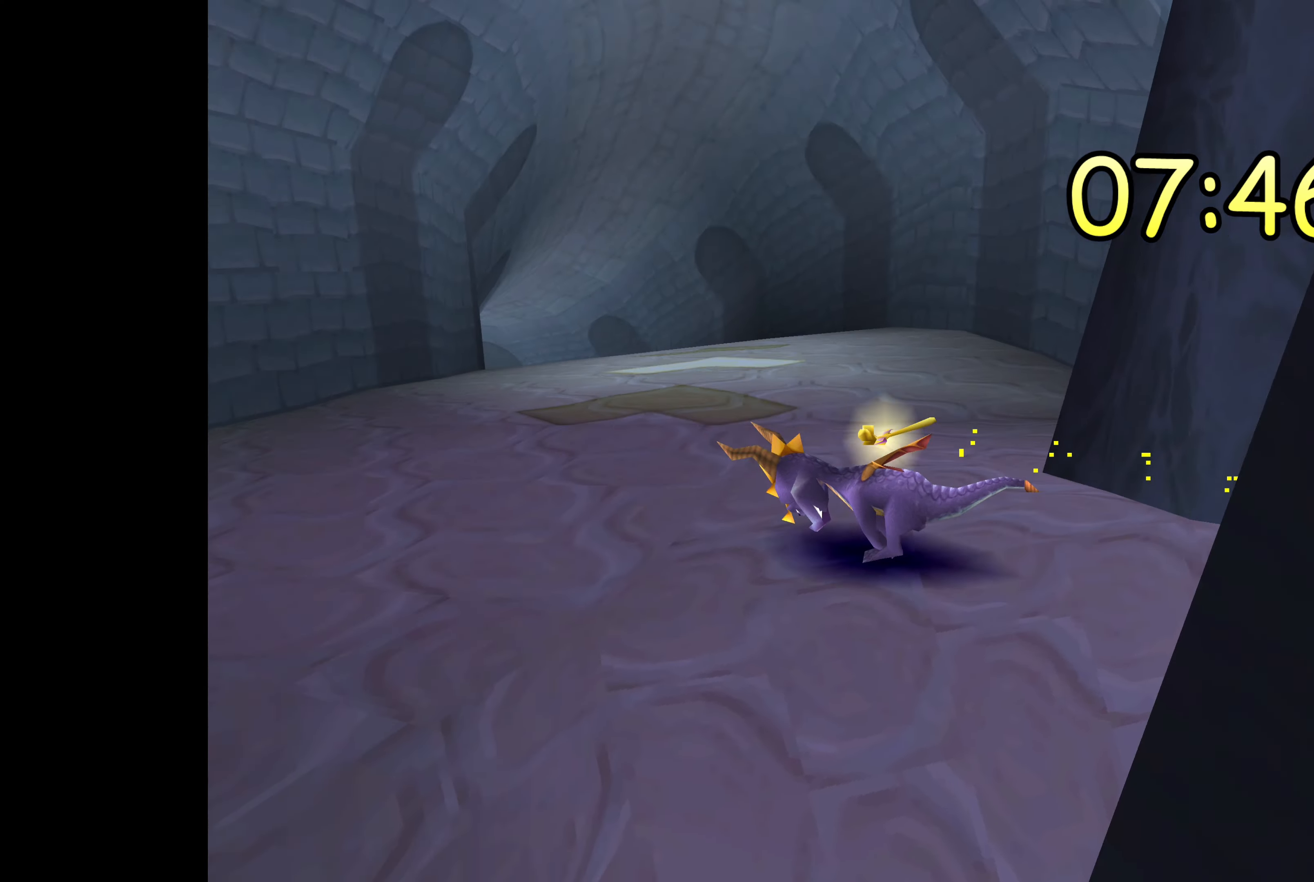
{"dt_ms": 500, "buttons": ["SQUARE"], "left_stick": "center", "right_stick": "center", "events": [[250, "left_stick", "center"]]}
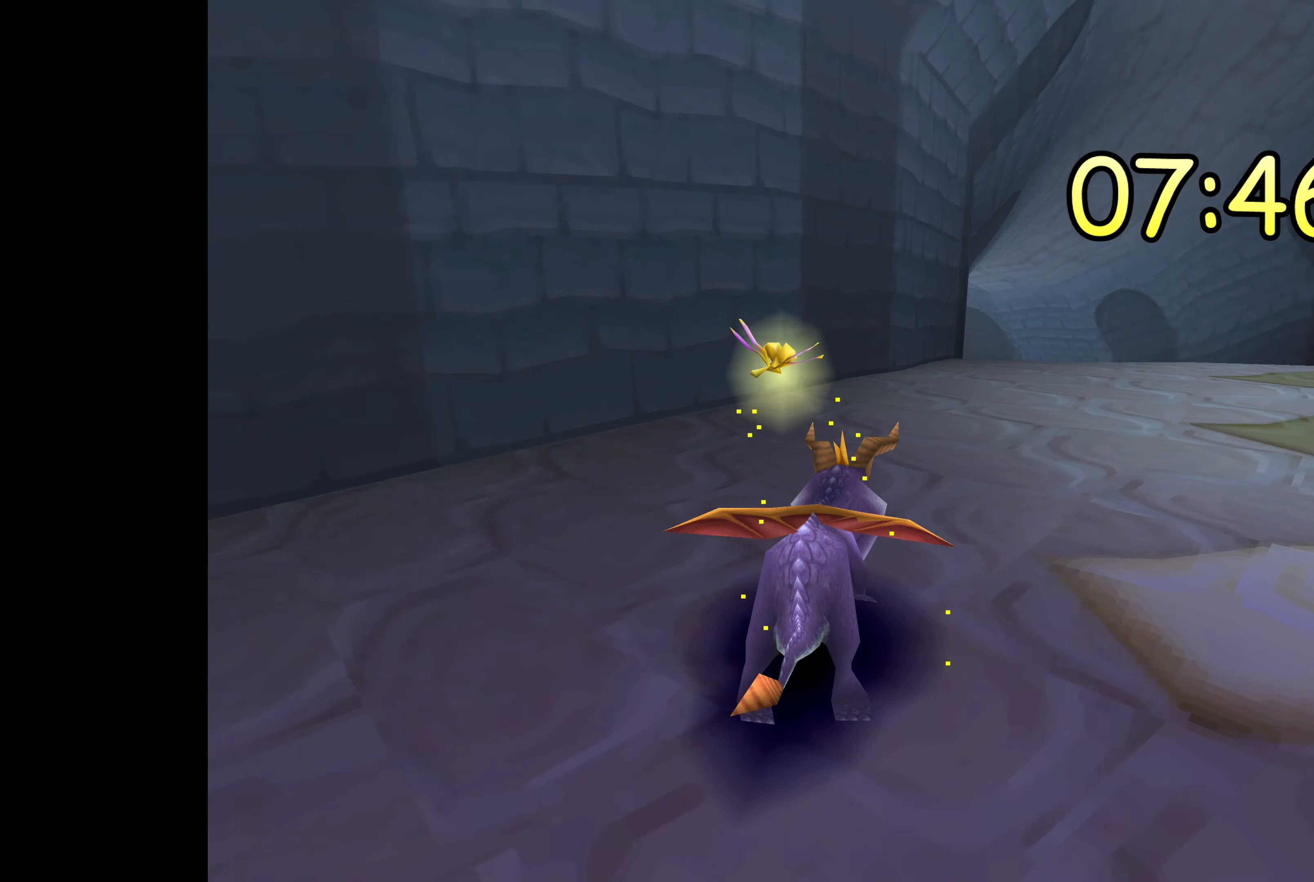
{"dt_ms": 500, "buttons": ["SQUARE"], "left_stick": "center", "right_stick": "center", "events": [[16, "left_stick", "right"], [183, "left_stick", "center"]]}
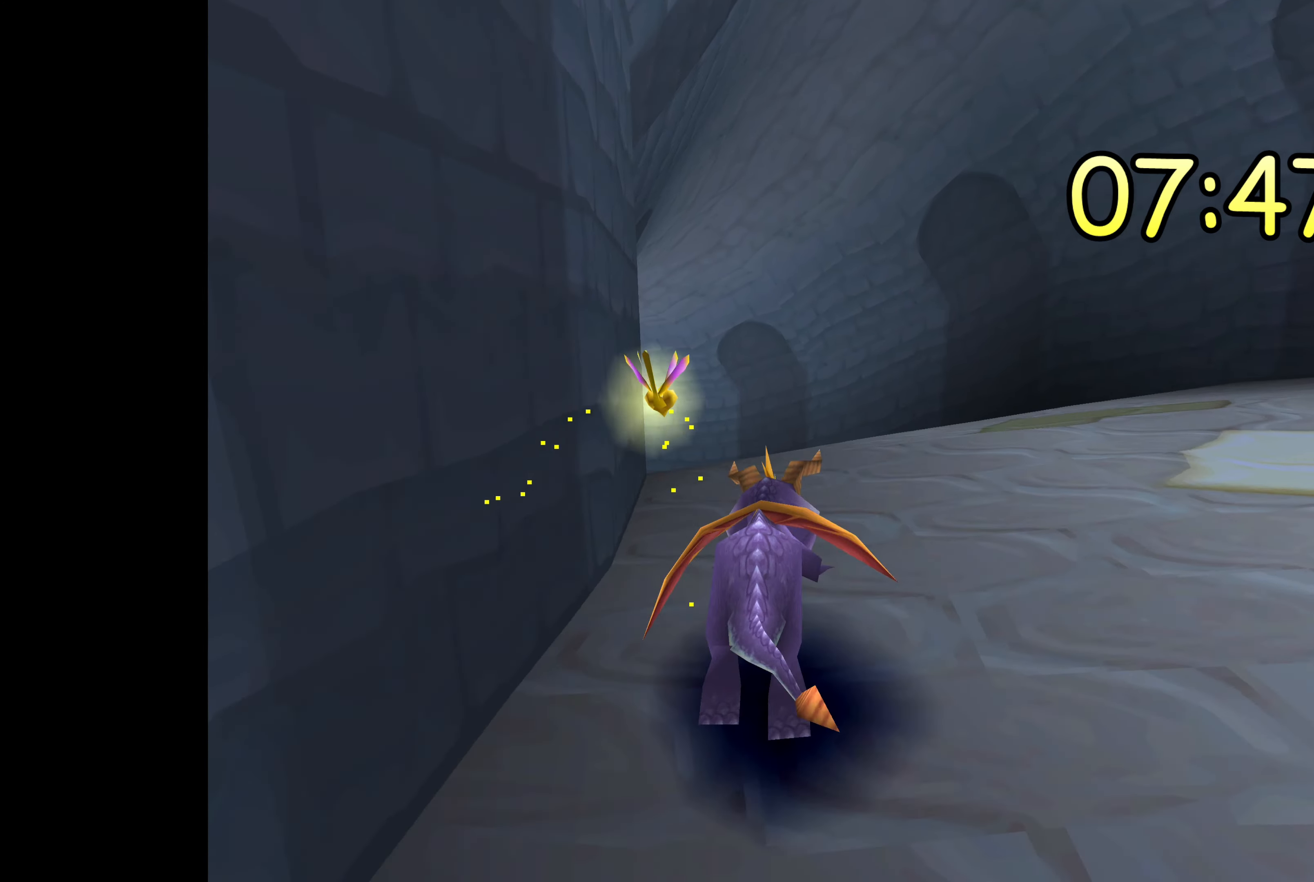
{"dt_ms": 500, "buttons": ["SQUARE"], "left_stick": "center", "right_stick": "center", "events": [[250, "left_stick", "left"], [466, "left_stick", "center"]]}
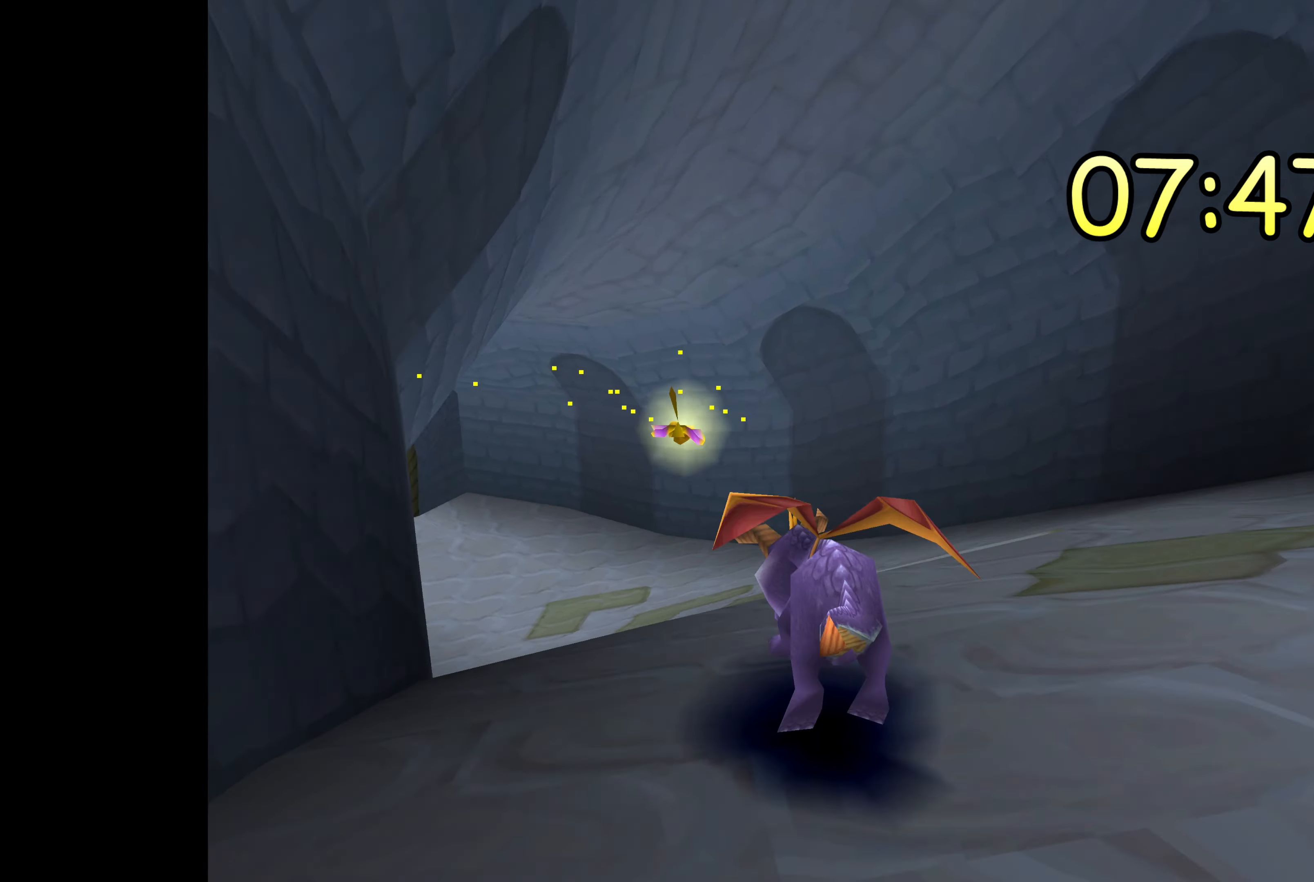
{"dt_ms": 500, "buttons": ["SQUARE"], "left_stick": "left", "right_stick": "center", "events": [[400, "left_stick", "left"]]}